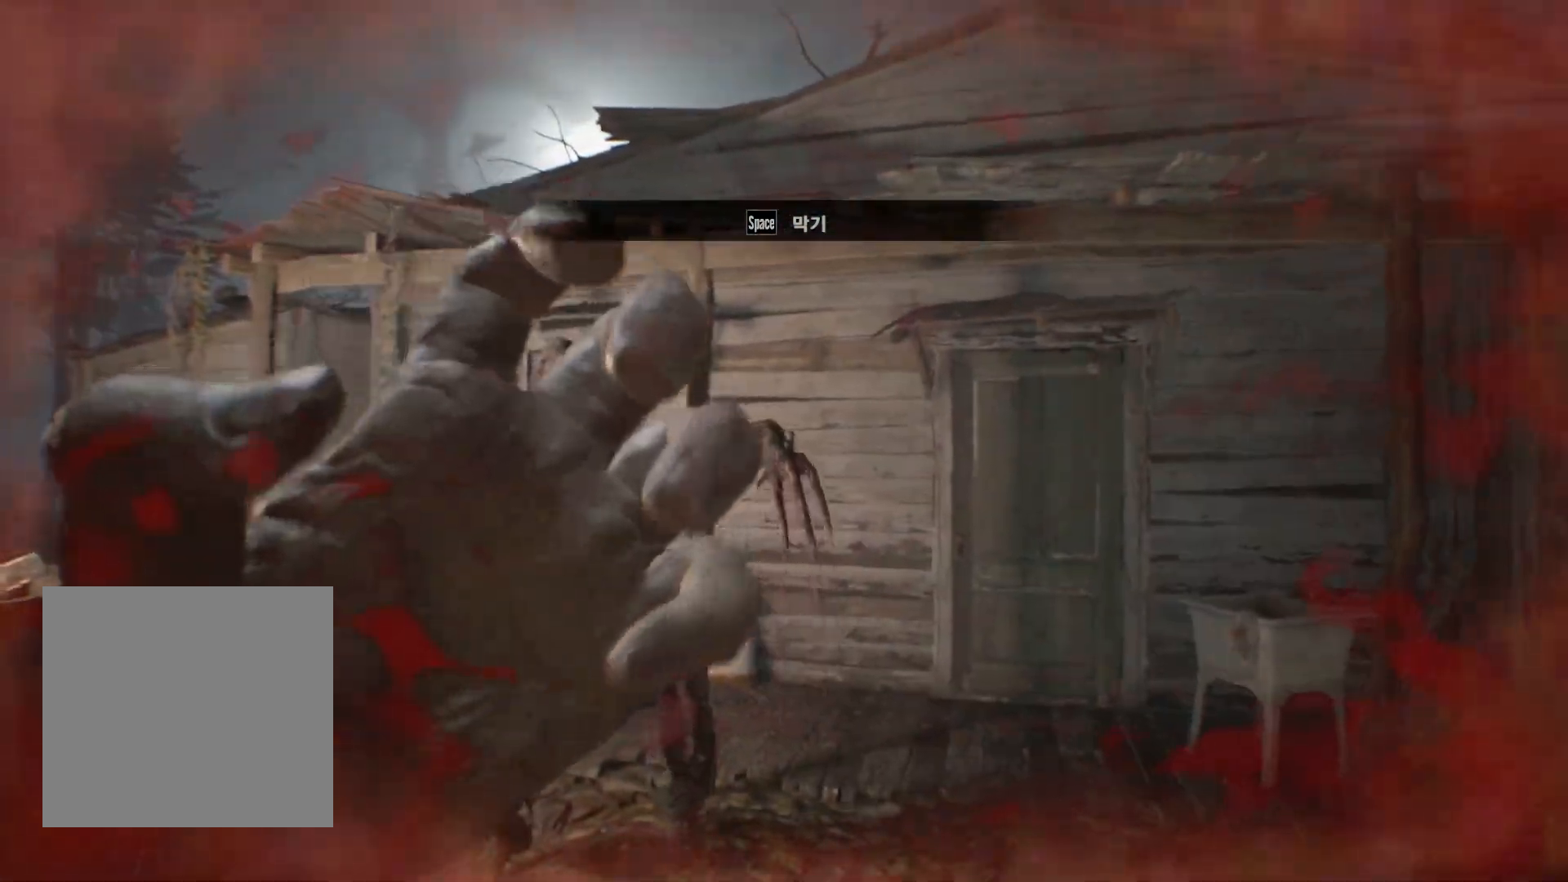
Gameplay with a controller (Xbox layout); each line is a JSON object with the inputs held at the frame after it. "events" lists button and stick changes between this image and that frame as [ms after this image, input, new state], when the widget could be followed in between. Not read: DPAD_DOWN DPAD_LEFT DPAD_RIGHT DPAD_UP HOME L1 L3 R1 R3 other_buttons right_stick.
{"buttons": [], "left_stick": "center", "events": [[133, "START", "down"], [283, "START", "up"]]}
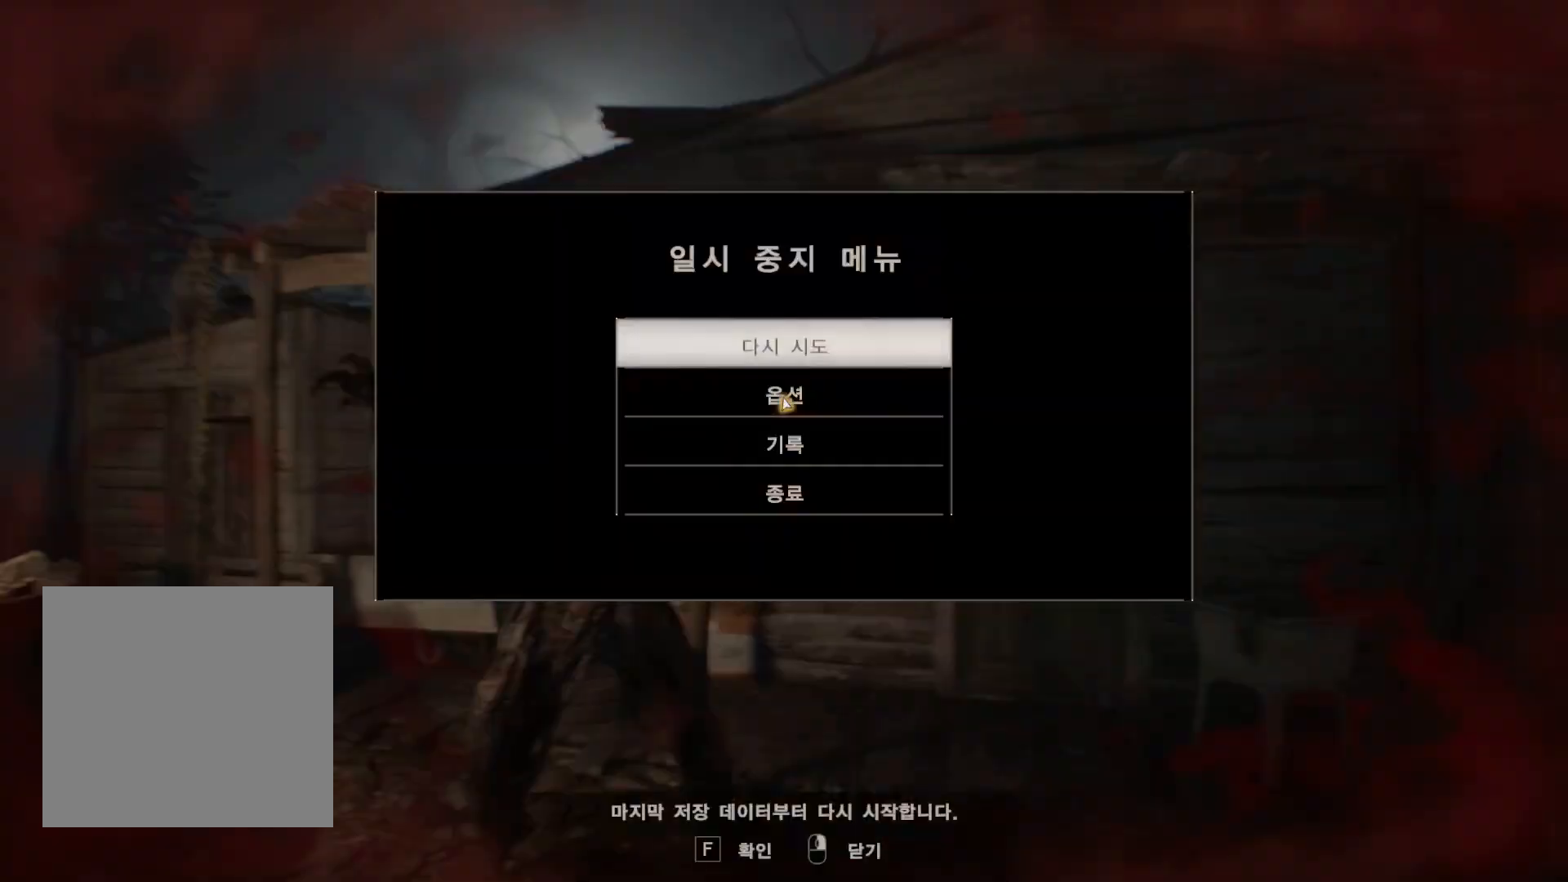
{"buttons": [], "left_stick": "center", "events": [[200, "A", "down"], [350, "A", "up"]]}
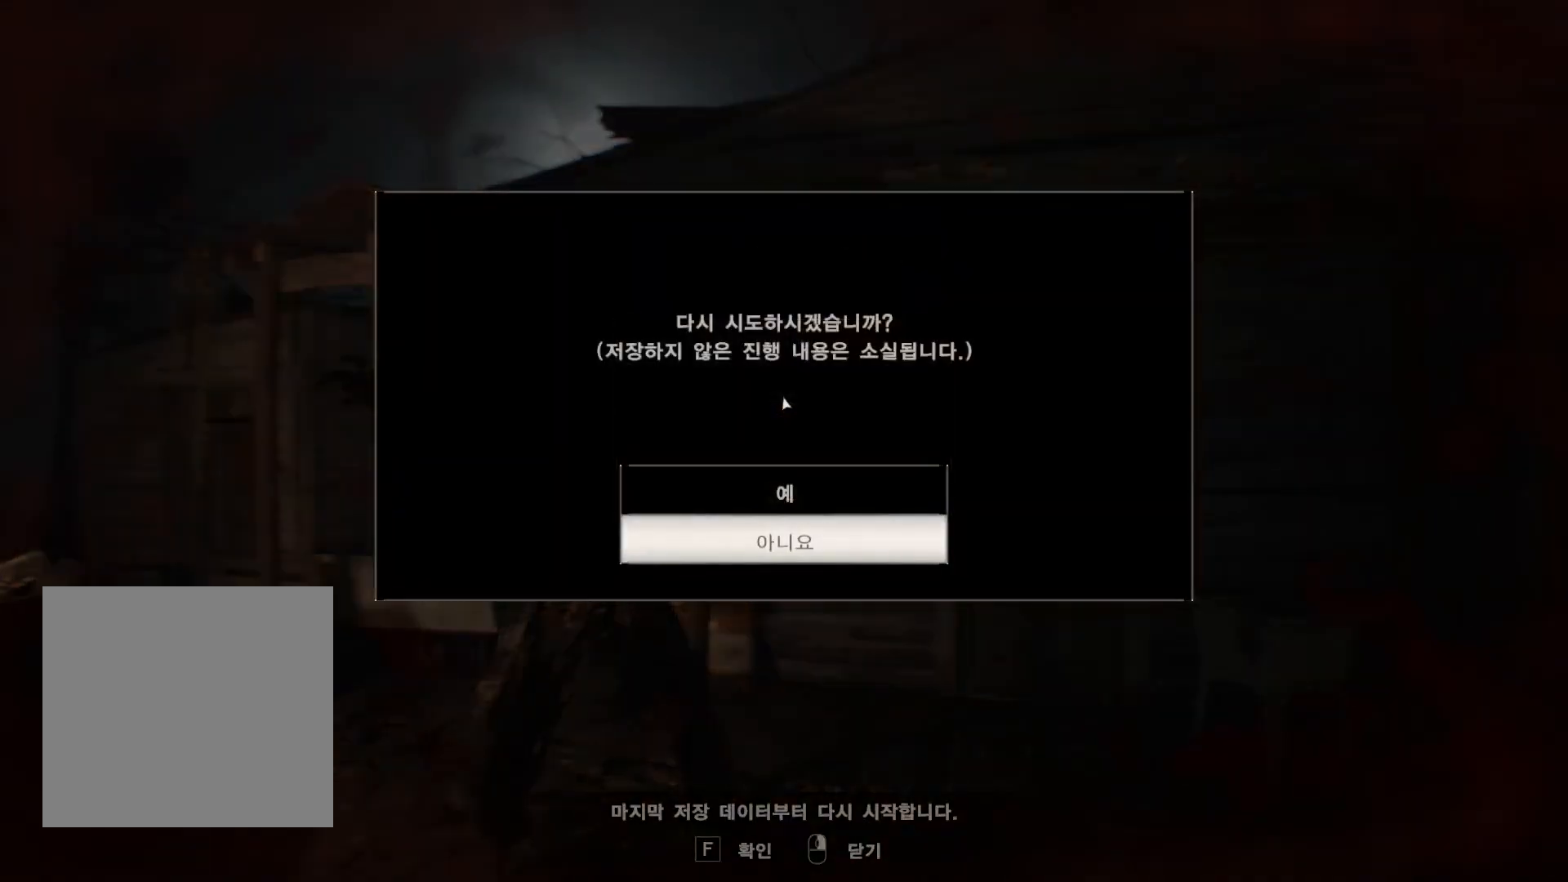
{"buttons": [], "left_stick": "center", "events": [[133, "A", "down"], [217, "A", "up"]]}
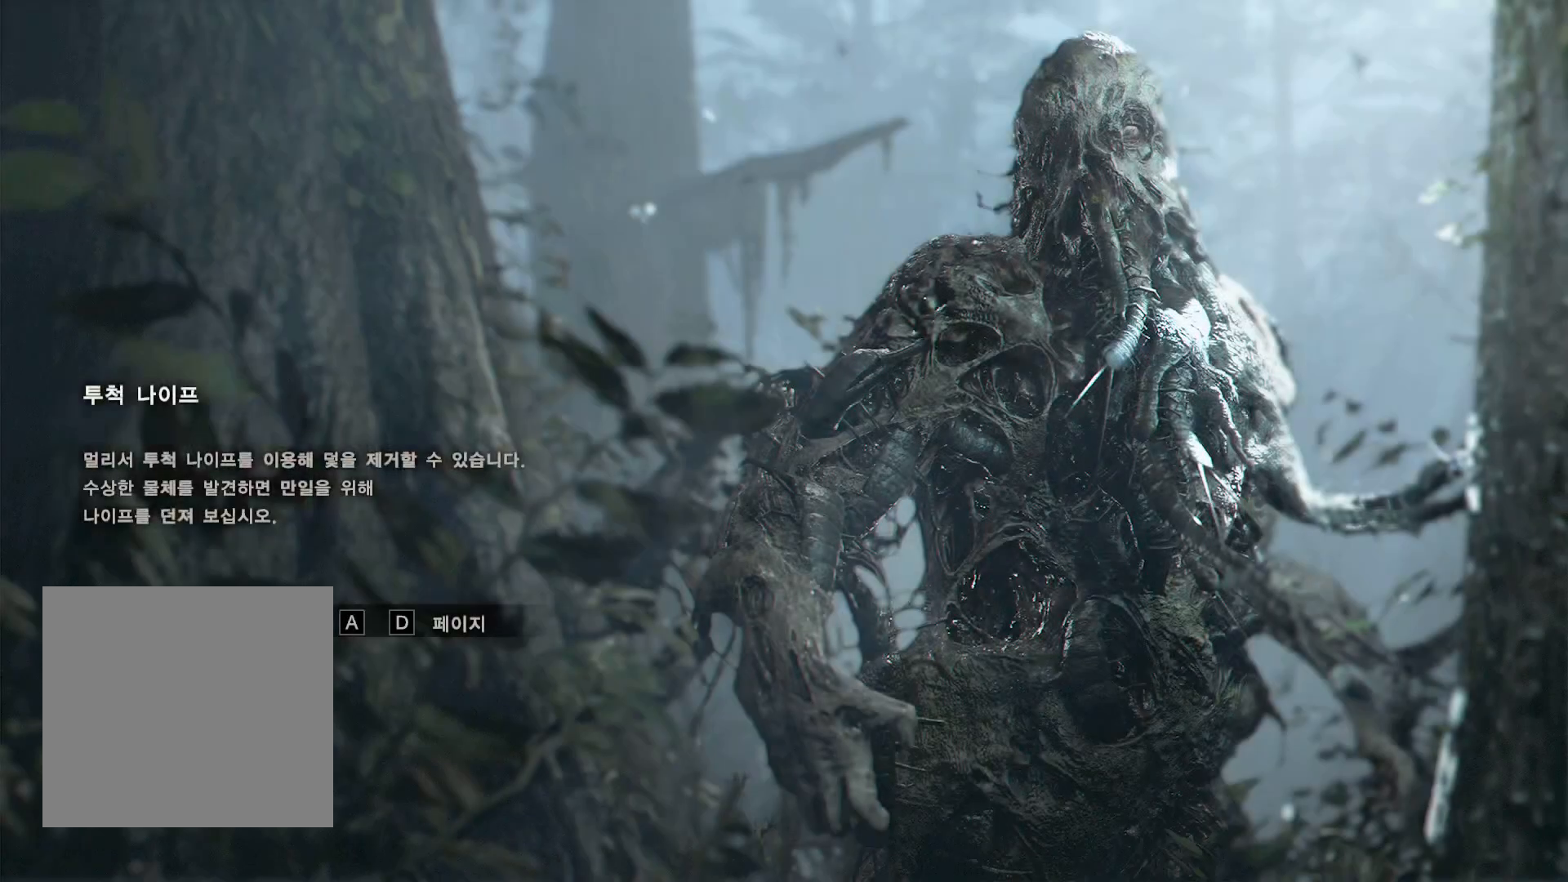
{"buttons": [], "left_stick": "center", "events": []}
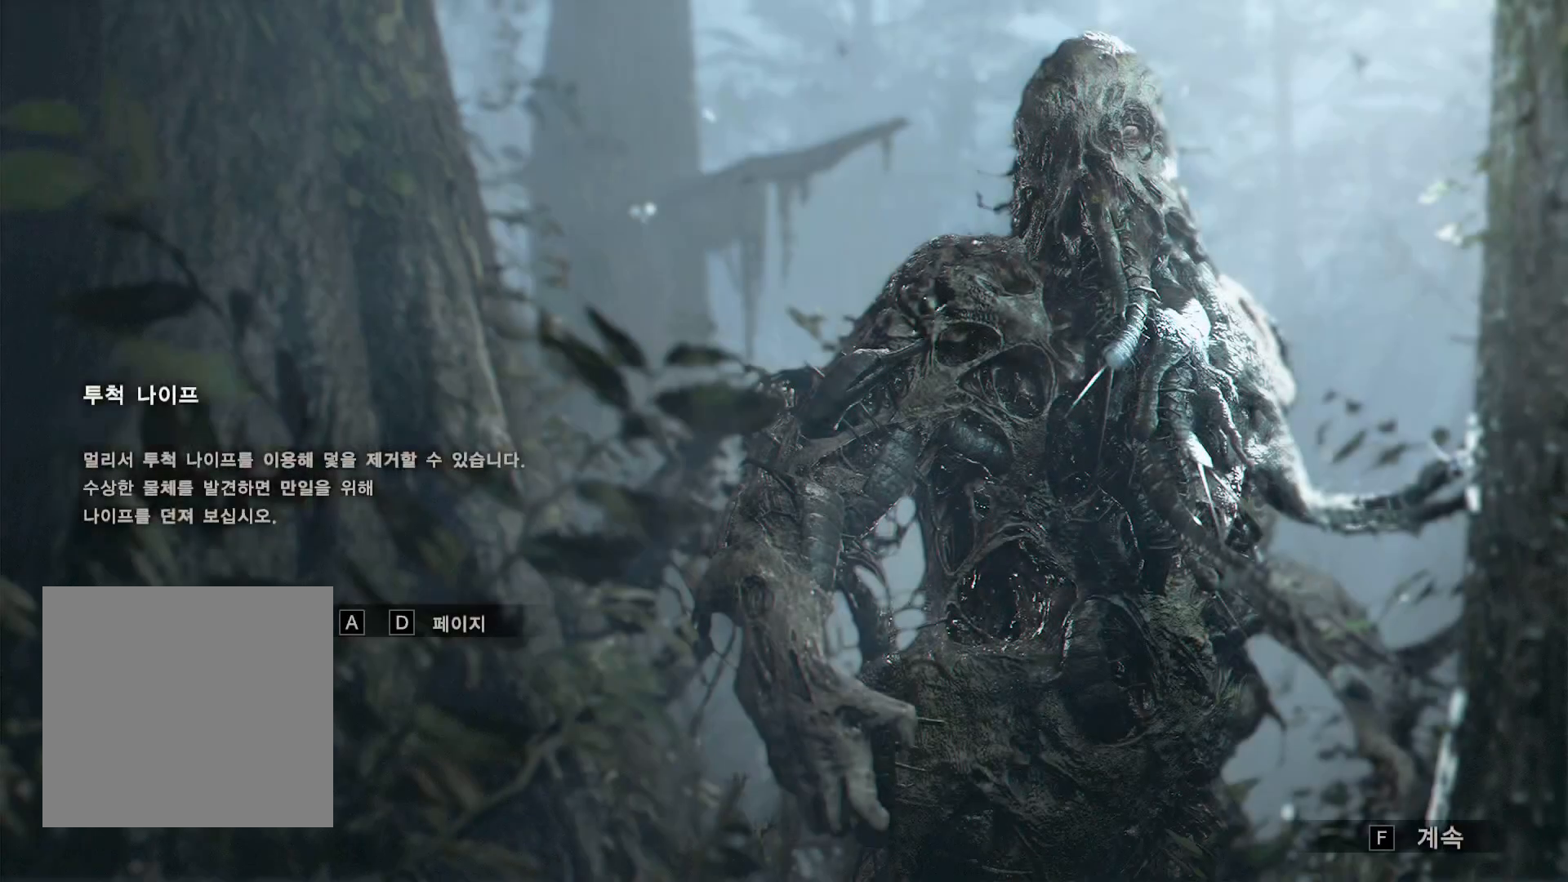
{"buttons": [], "left_stick": "center", "events": []}
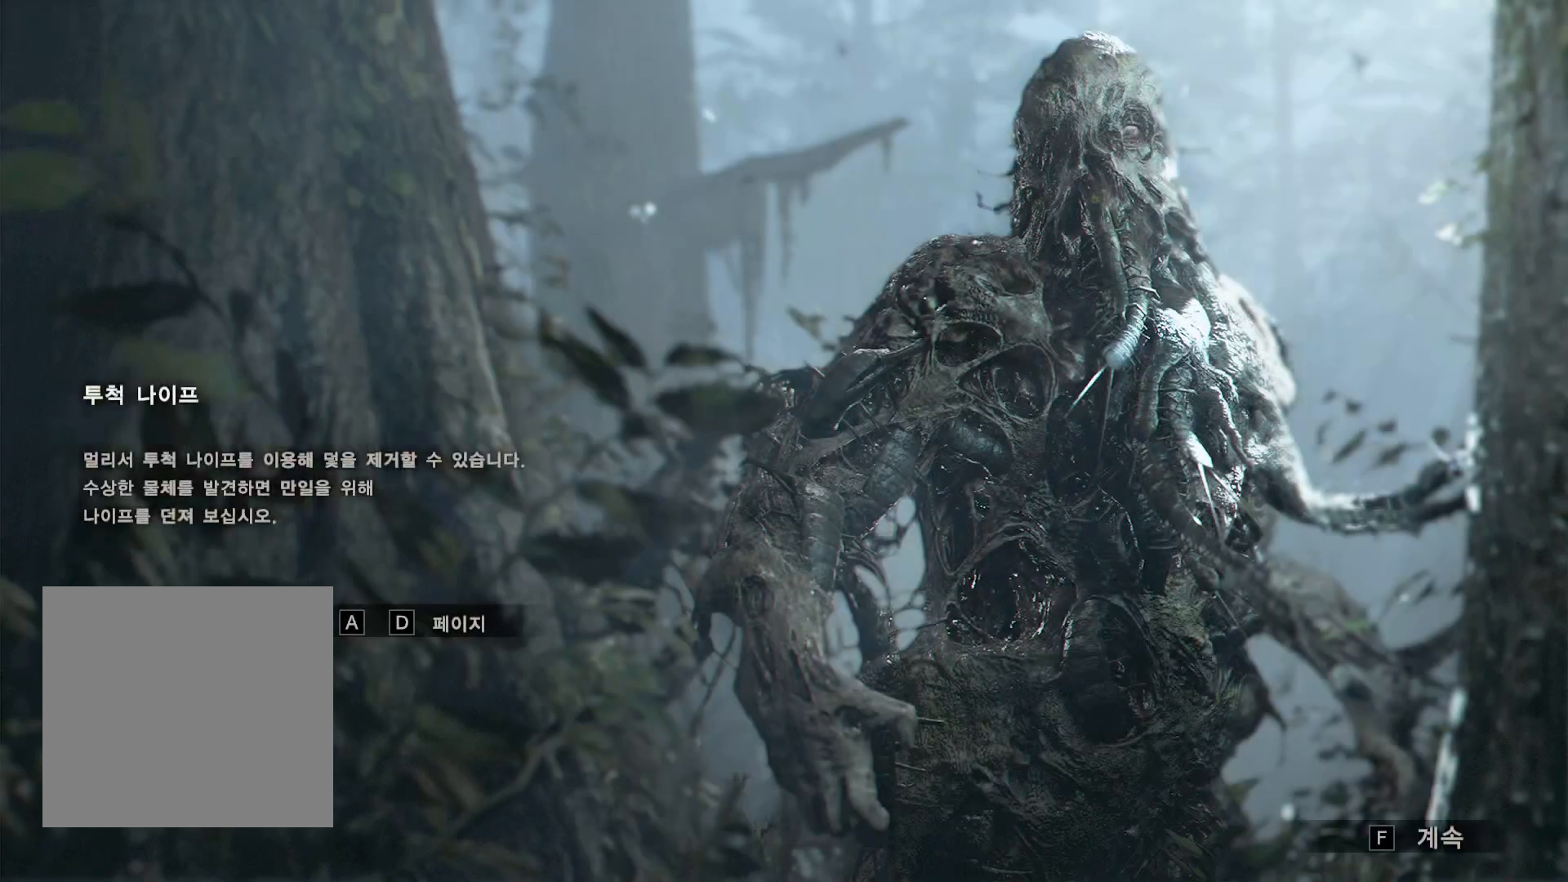
{"buttons": [], "left_stick": "center", "events": []}
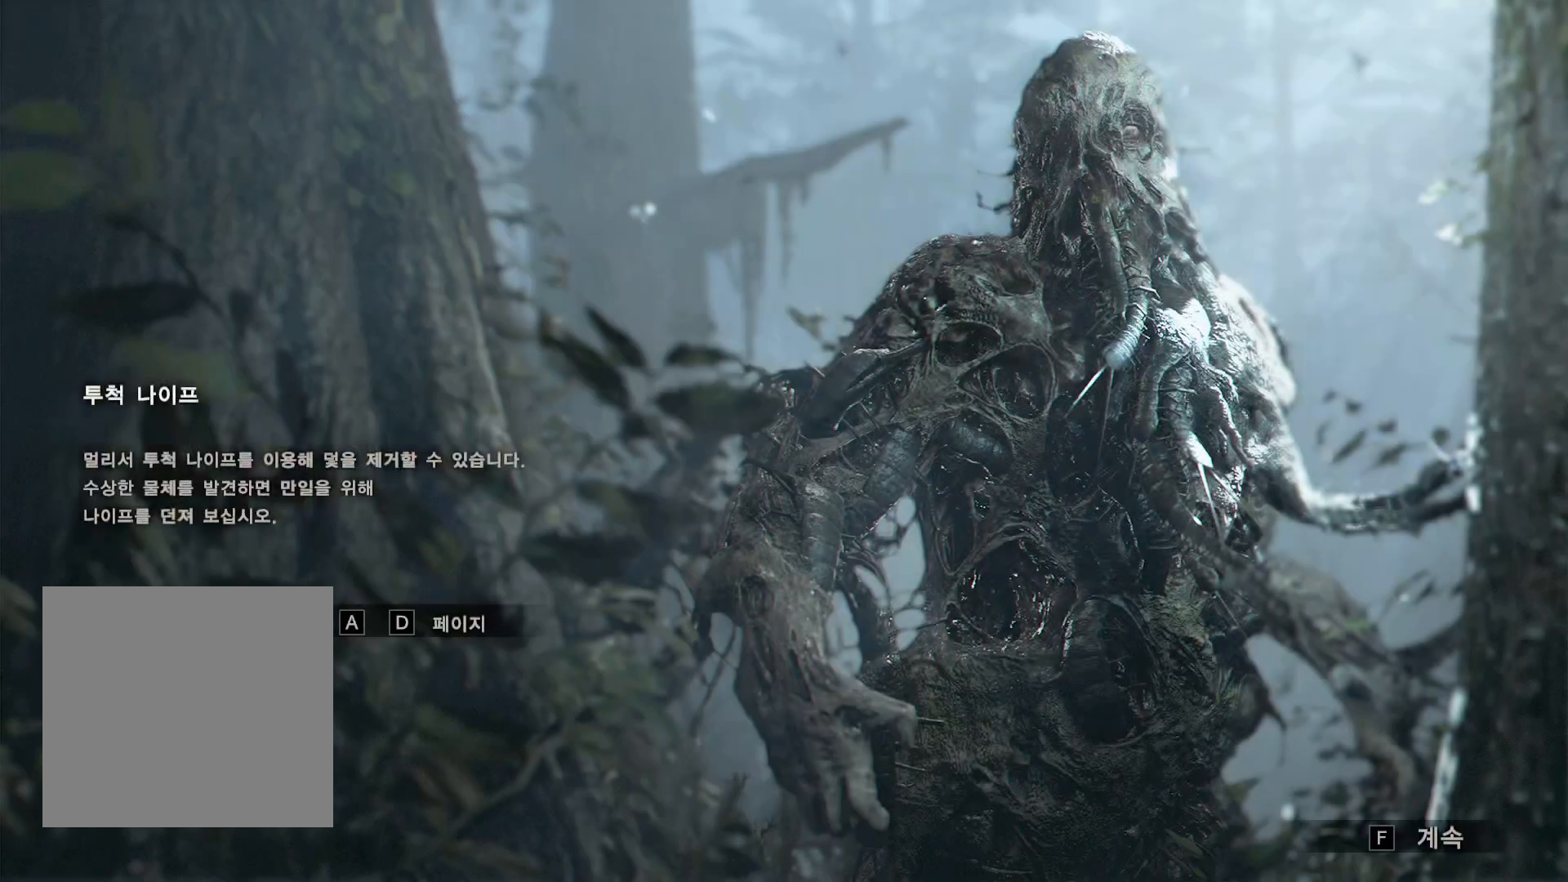
{"buttons": [], "left_stick": "center", "events": [[200, "A", "down"], [350, "A", "up"]]}
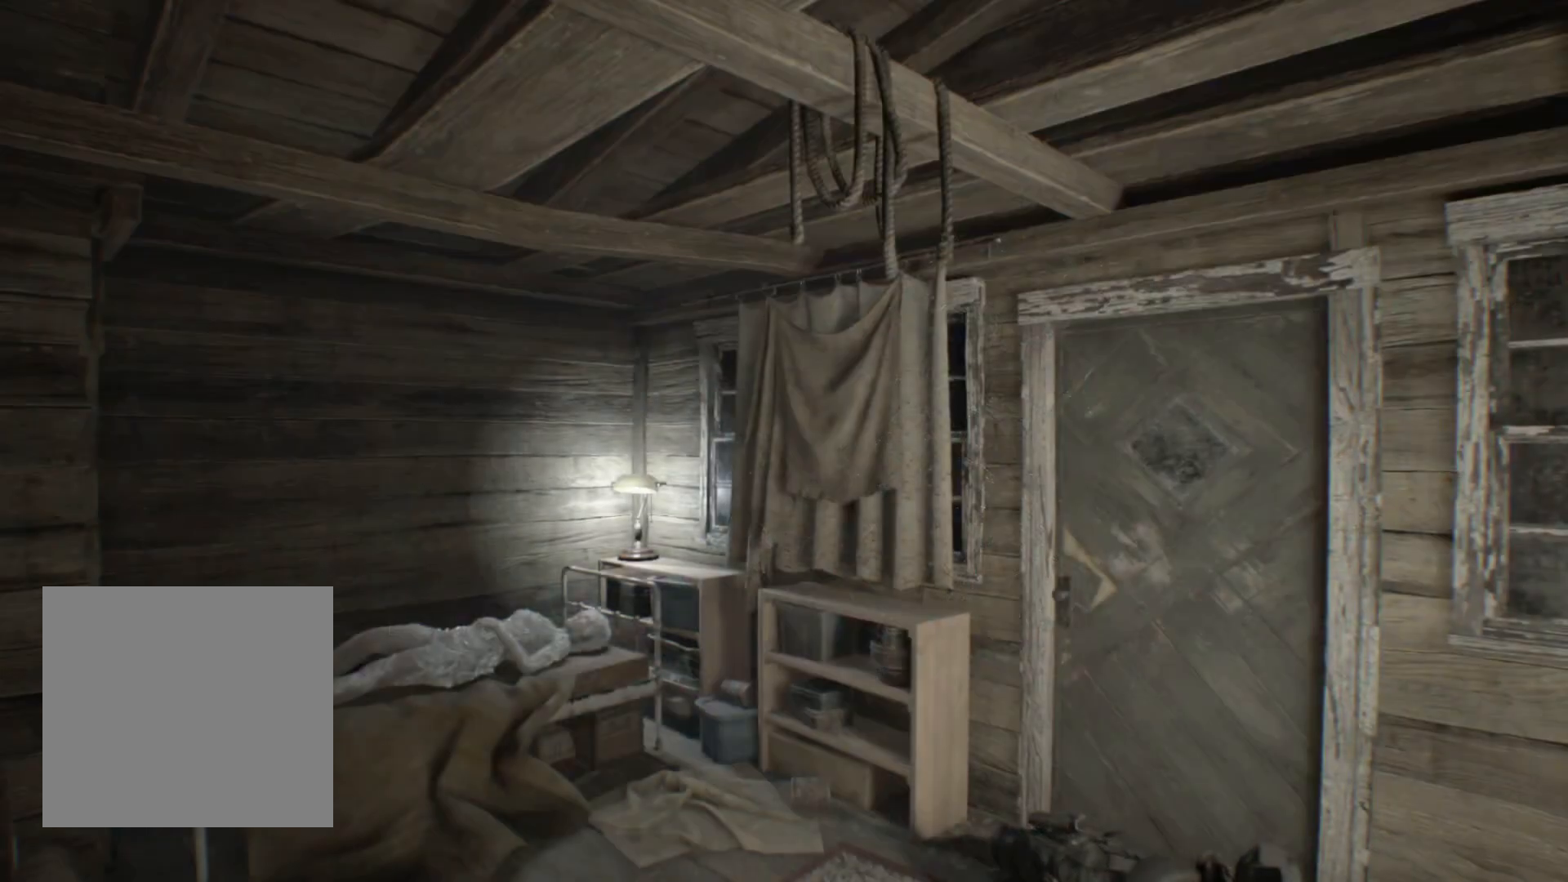
{"buttons": [], "left_stick": "center", "events": []}
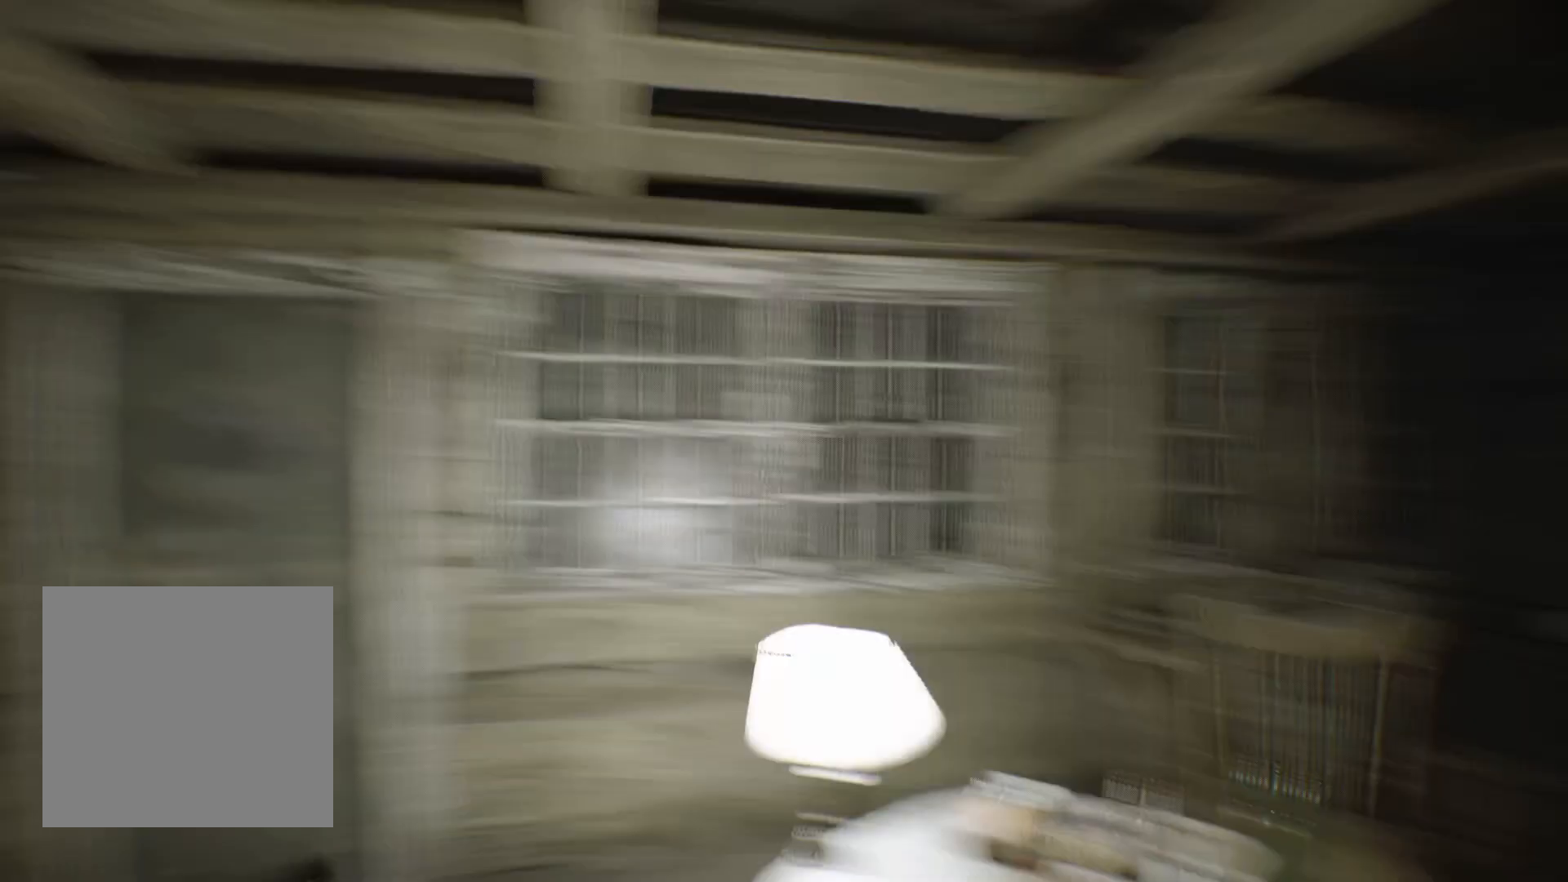
{"buttons": [], "left_stick": "center"}
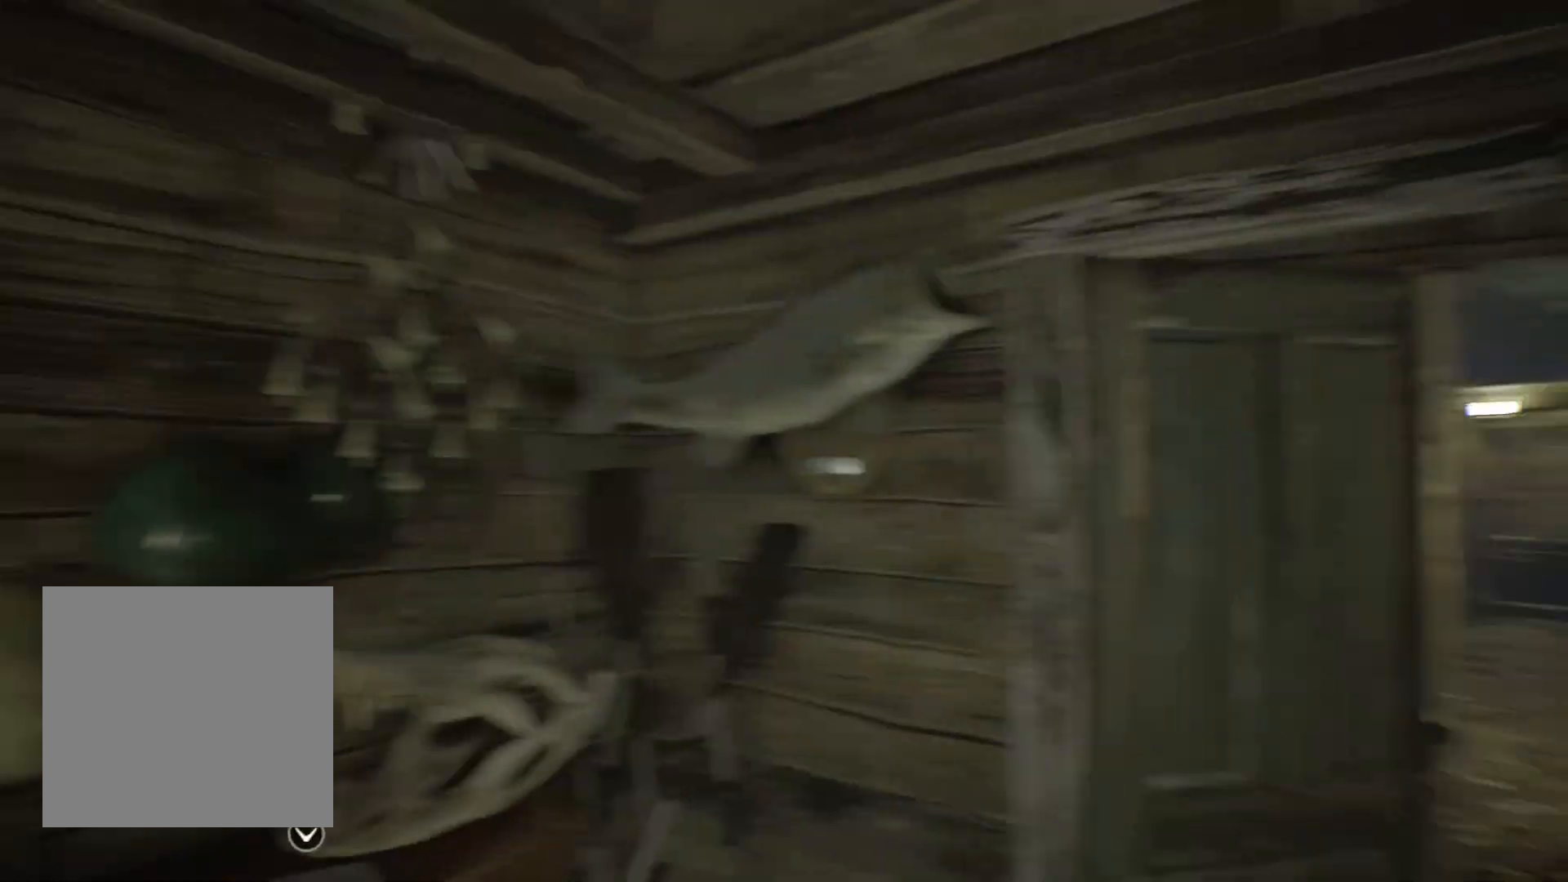
{"buttons": [], "left_stick": "up", "events": [[233, "left_stick", "up"]]}
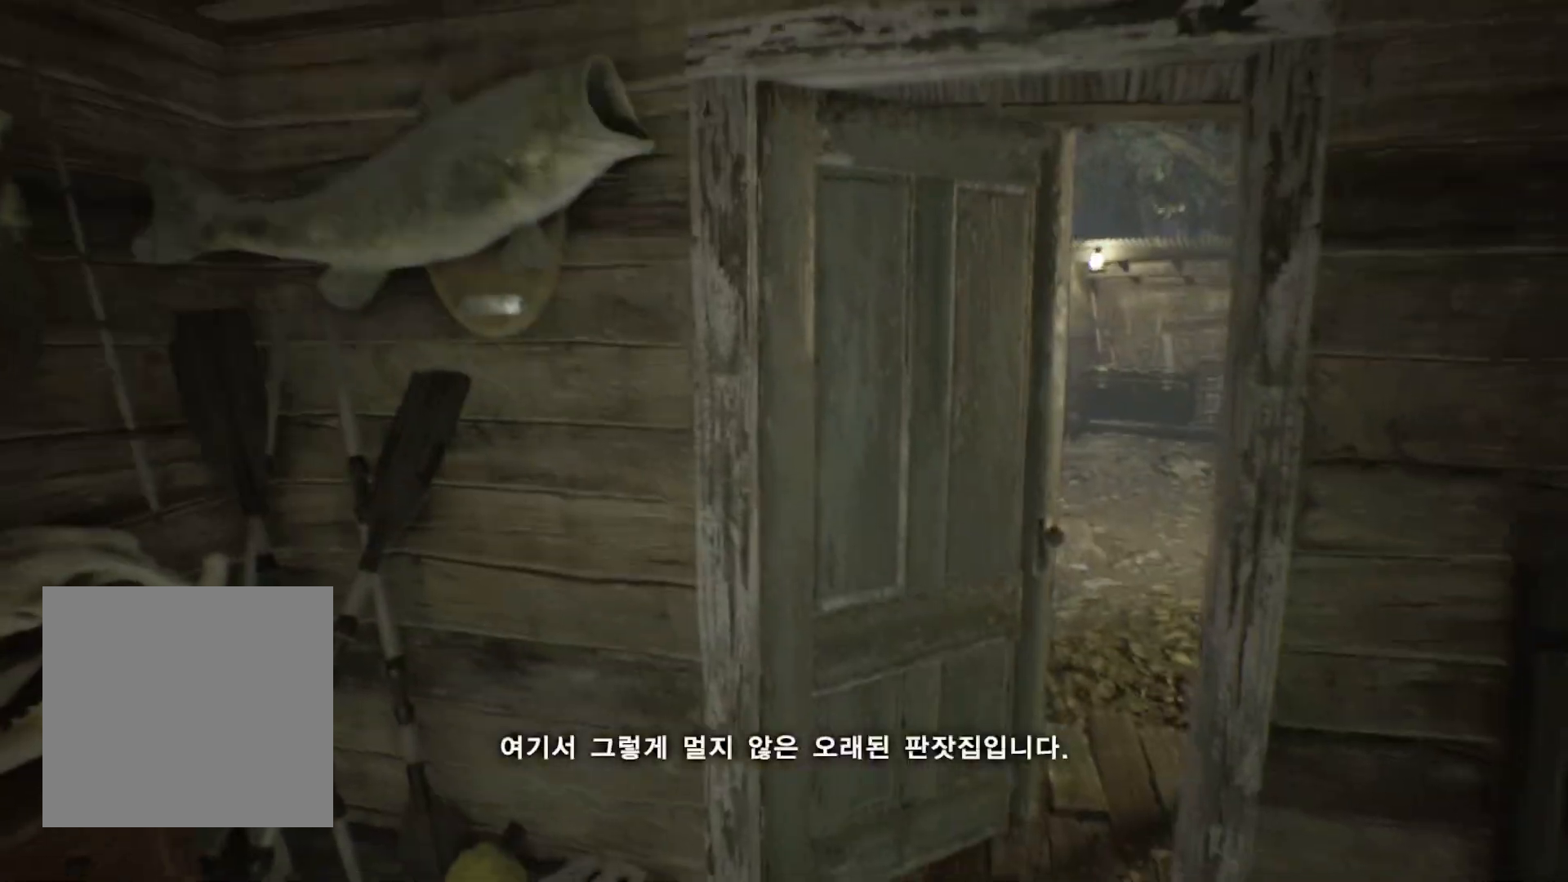
{"buttons": [], "left_stick": "up", "events": [[217, "A", "down"], [283, "A", "up"], [367, "A", "down"], [450, "A", "up"]]}
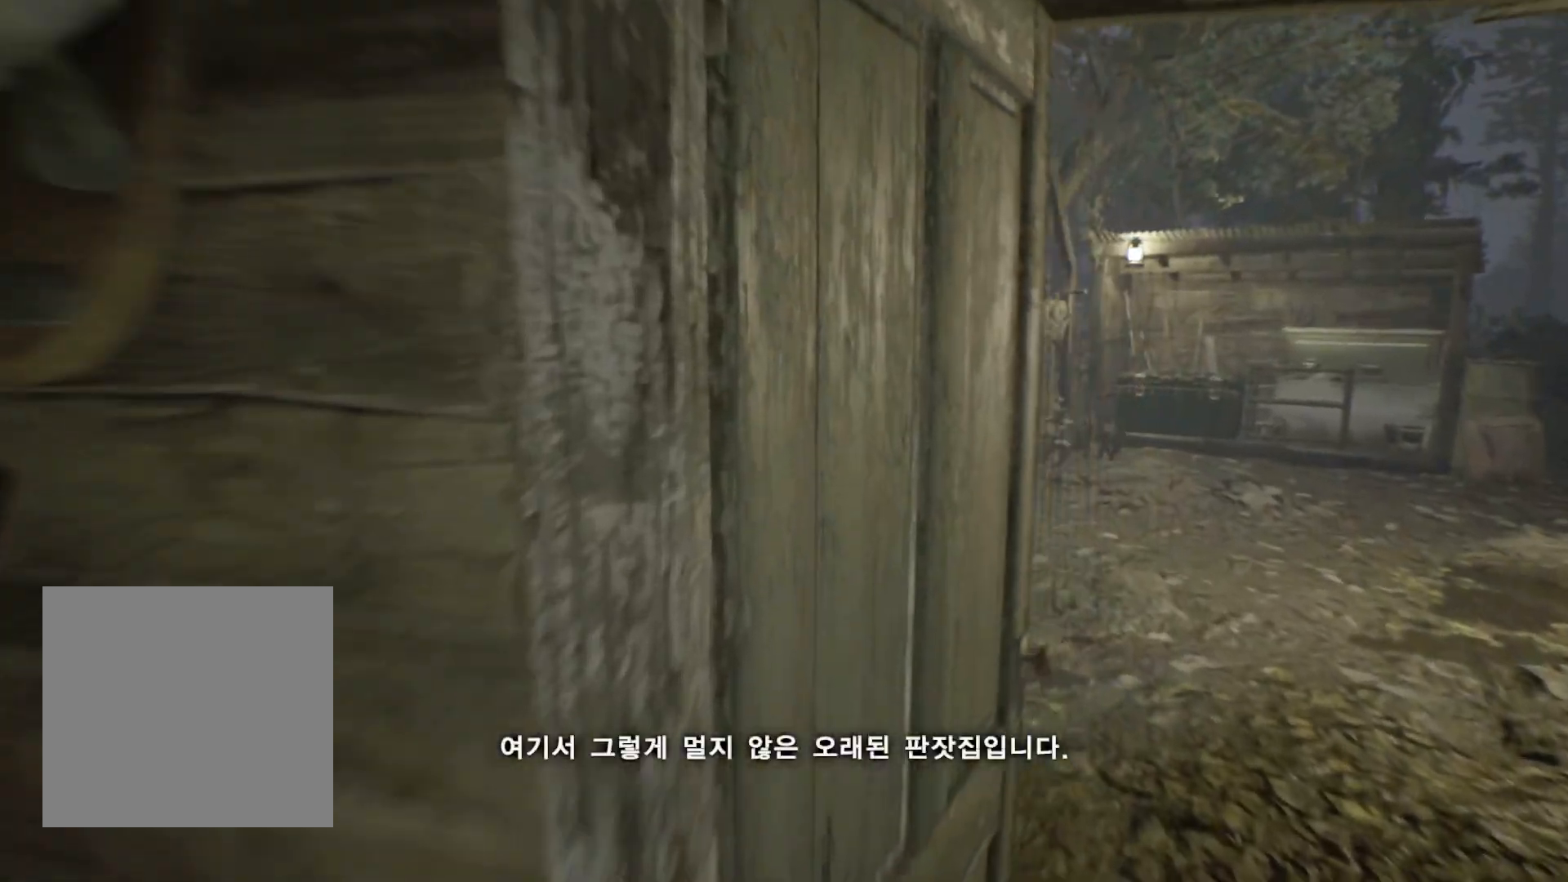
{"buttons": [], "left_stick": "up", "events": []}
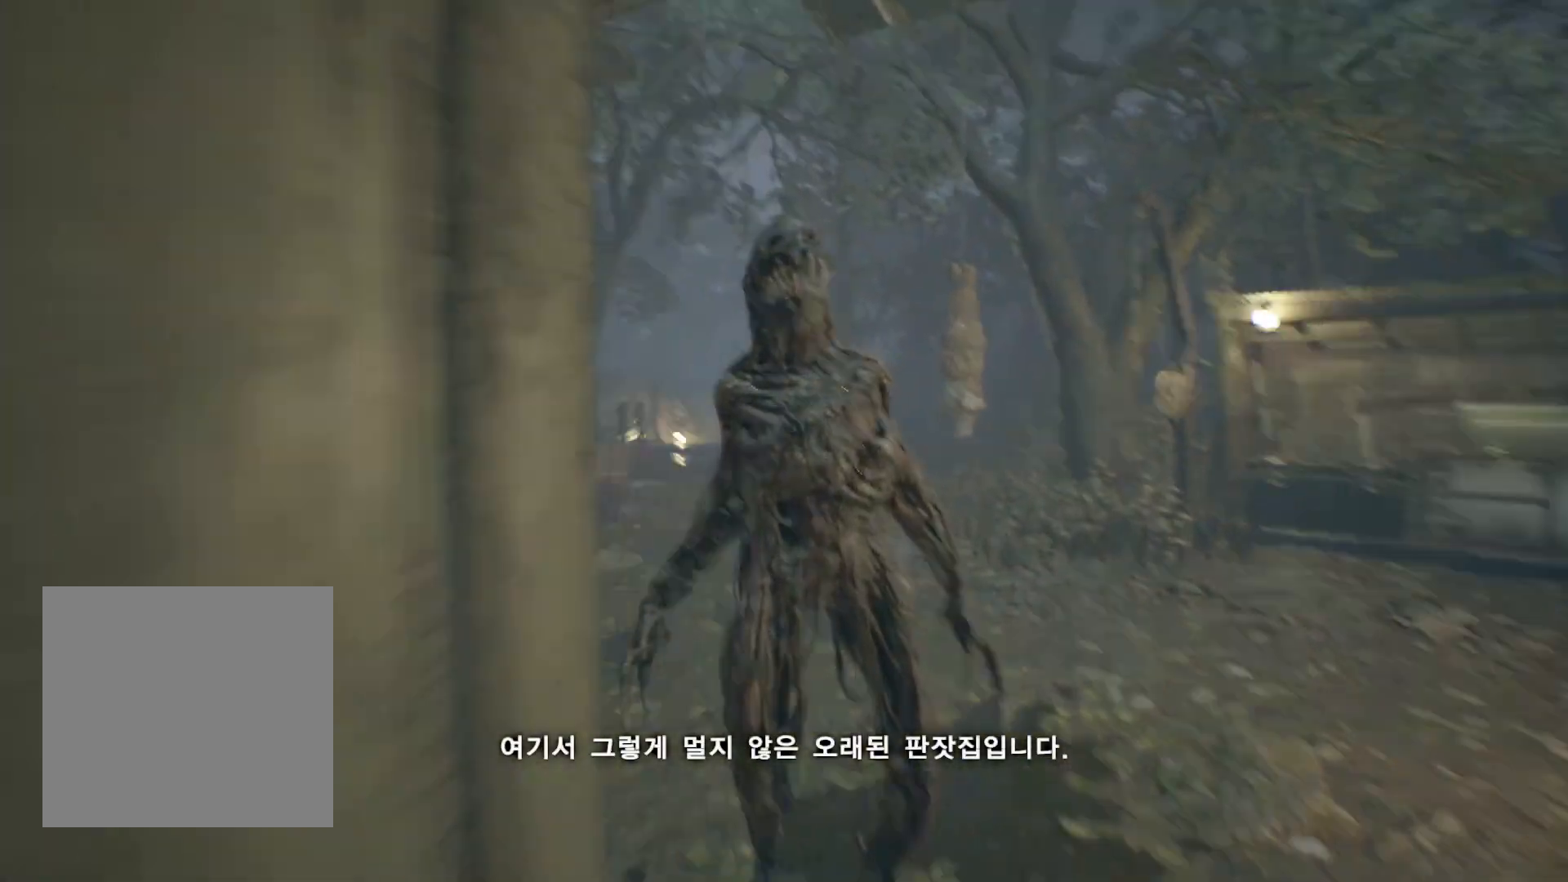
{"buttons": [], "left_stick": "up", "events": [[183, "R2", "down"], [350, "R2", "up"]]}
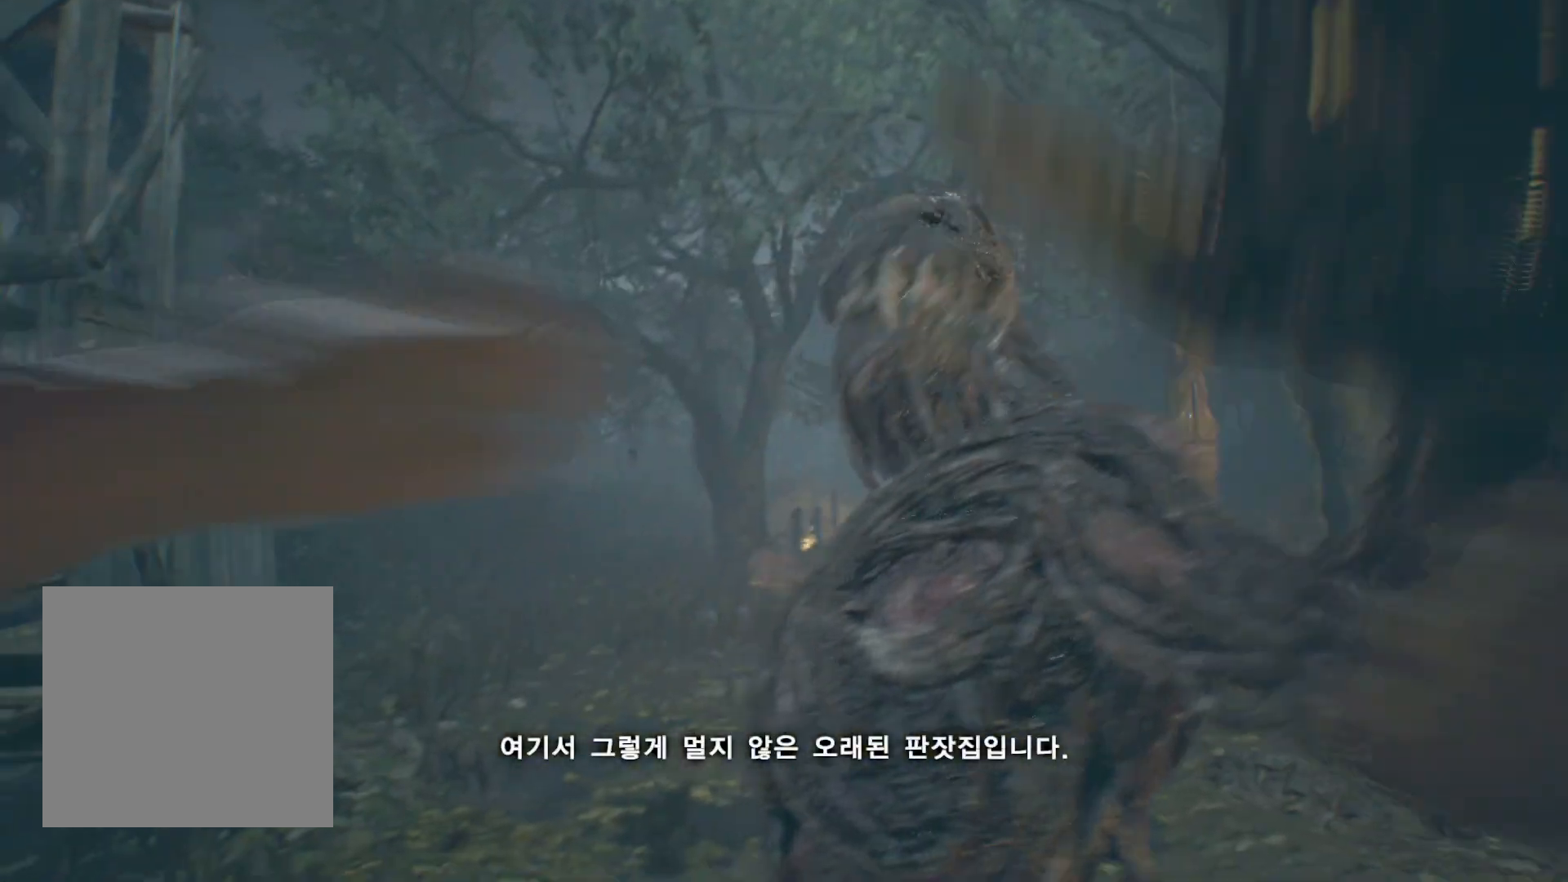
{"buttons": [], "left_stick": "up", "events": [[133, "left_stick", "up-right"], [283, "L2", "down"], [467, "L2", "up"], [467, "left_stick", "up"]]}
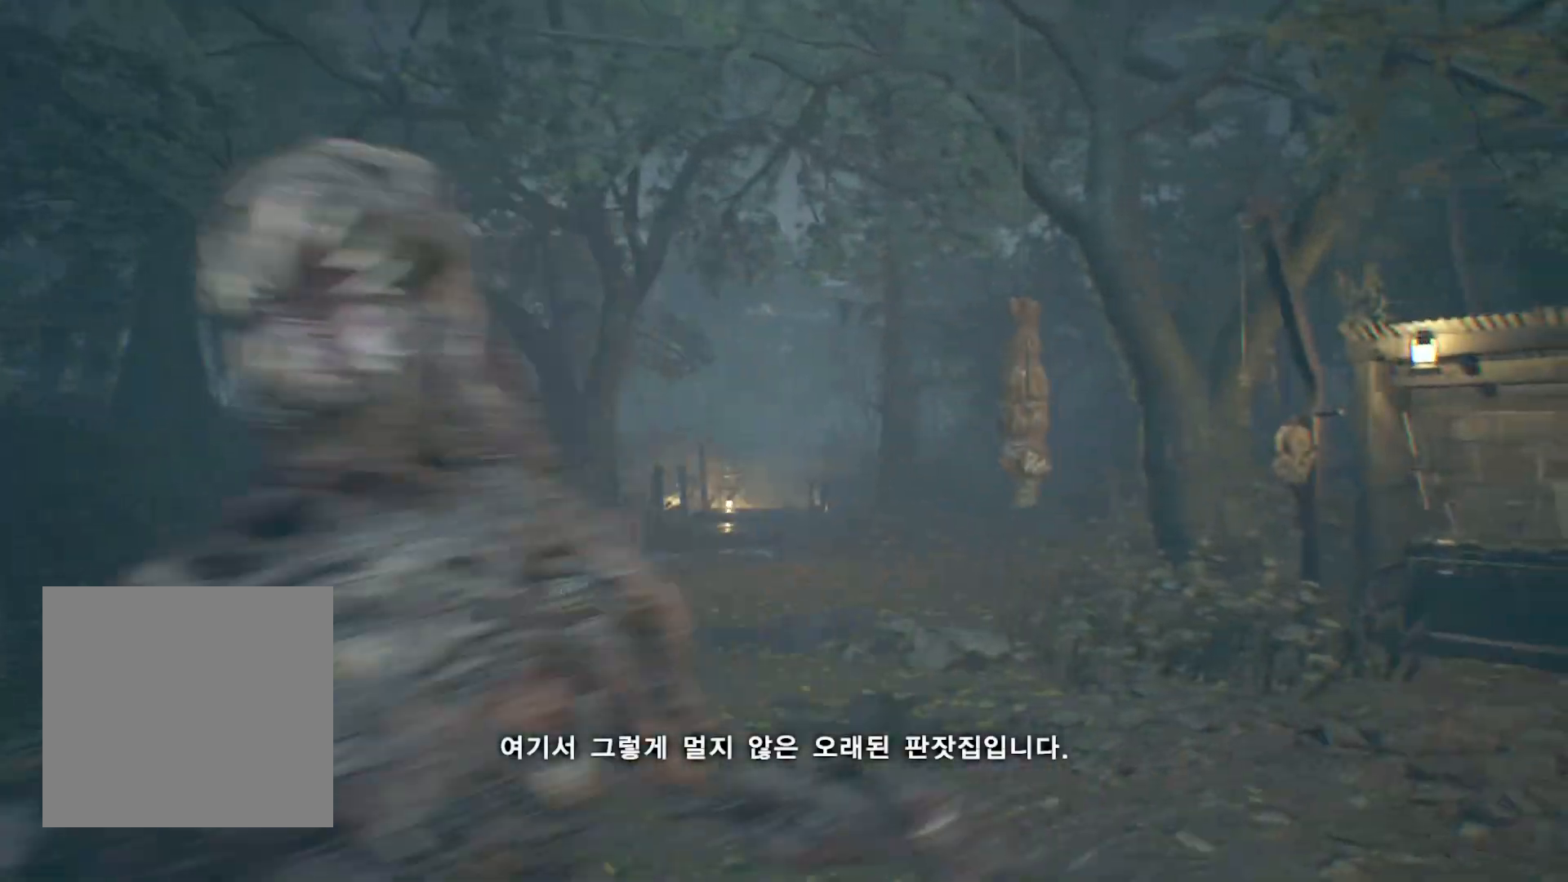
{"buttons": ["R2"], "left_stick": "up-right", "events": [[33, "left_stick", "up-left"], [317, "R2", "down"], [400, "left_stick", "up-right"]]}
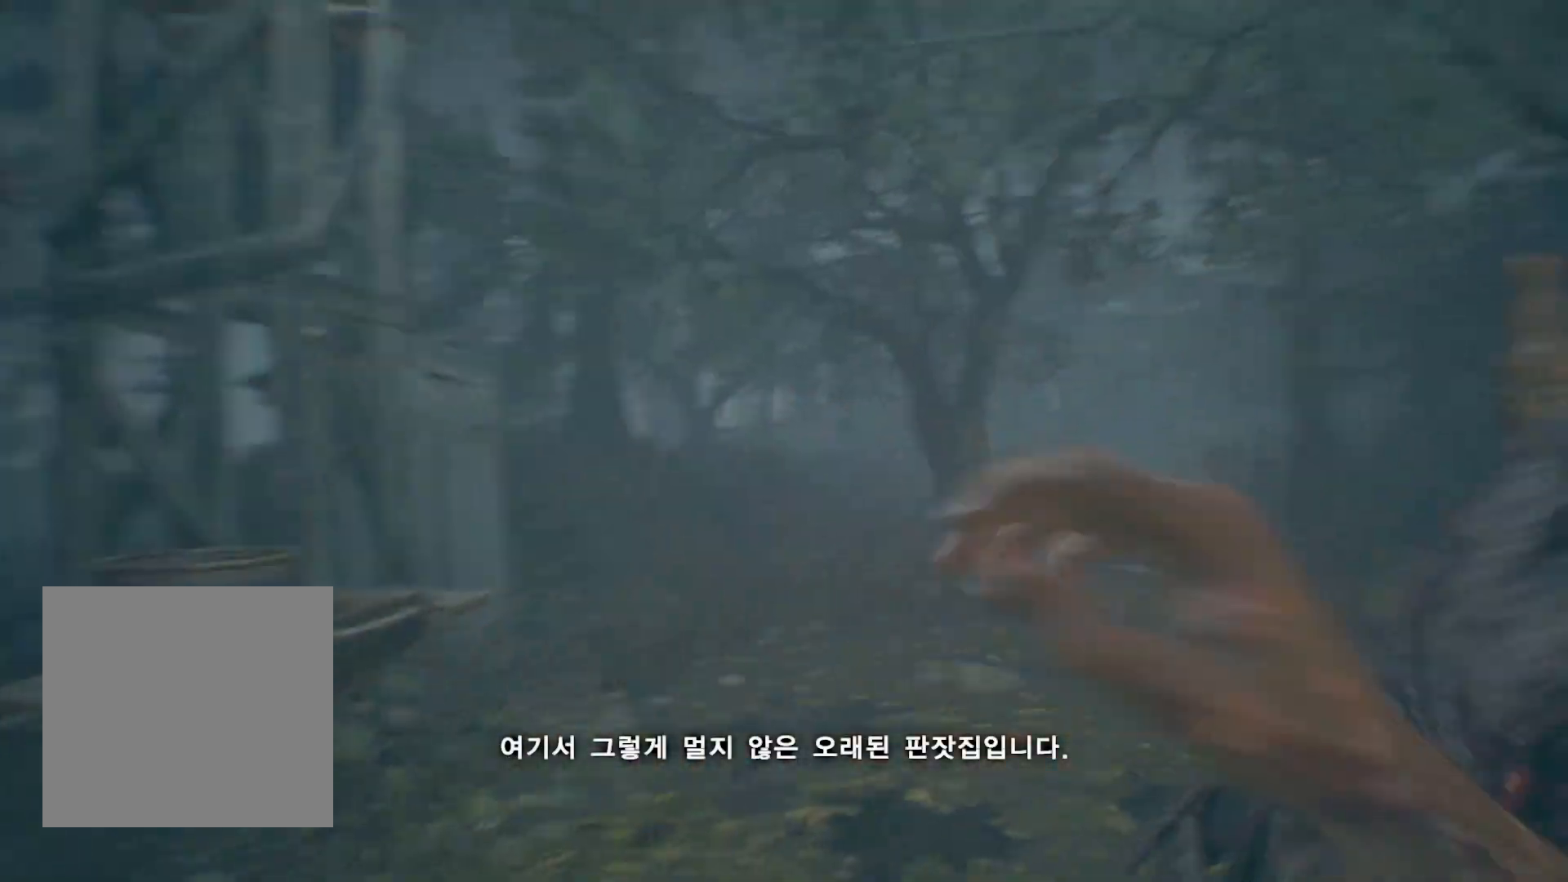
{"buttons": [], "left_stick": "up-left", "events": [[17, "R2", "up"], [167, "L2", "down"], [200, "R2", "down"], [300, "R2", "up"], [317, "L2", "up"], [383, "left_stick", "up-left"]]}
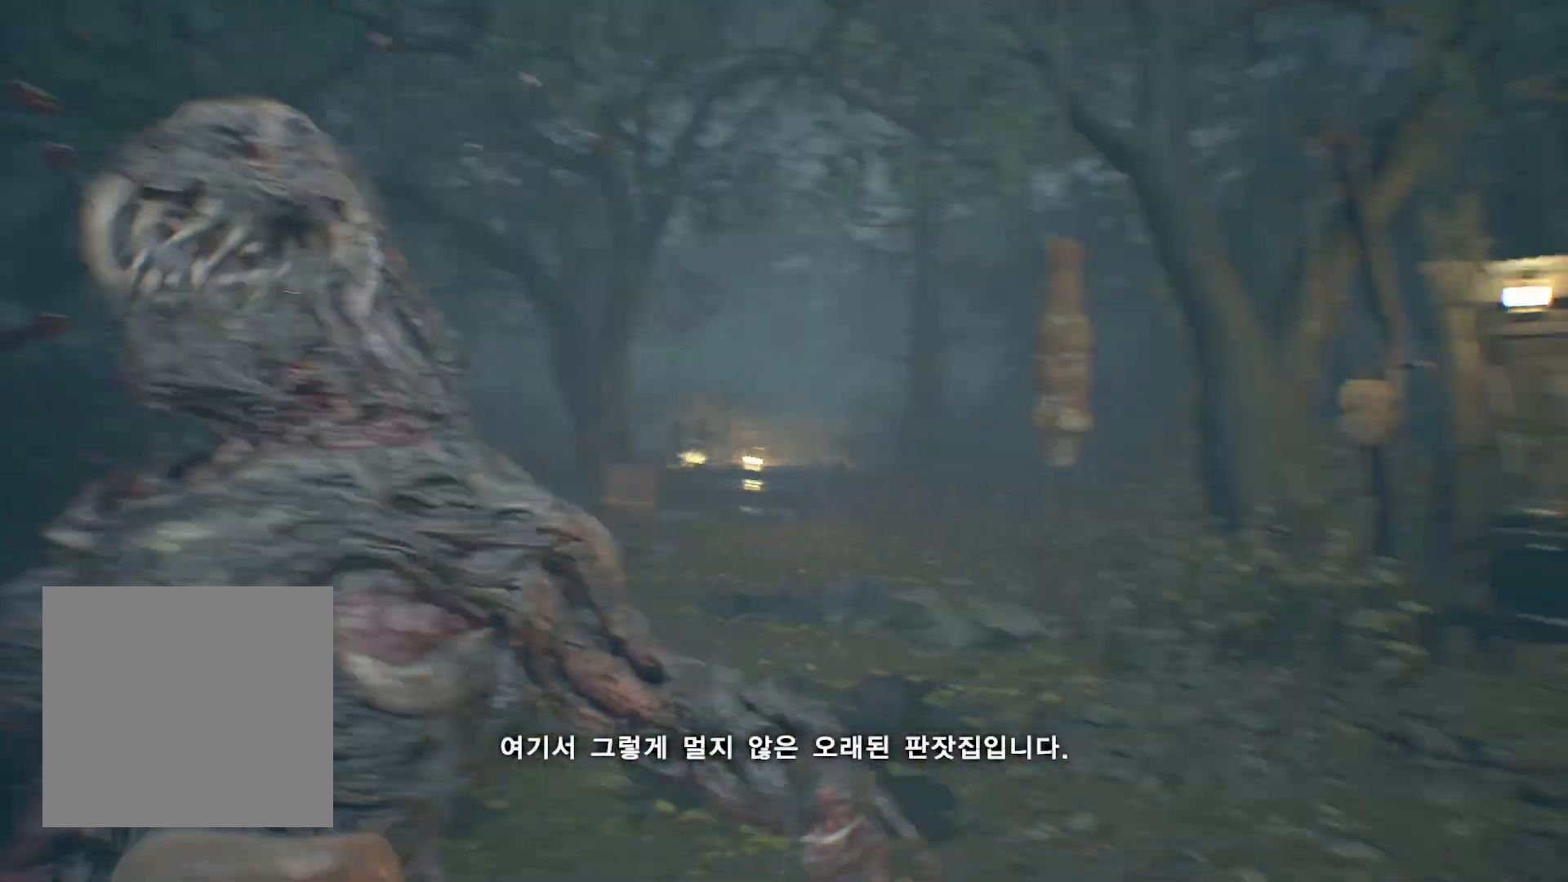
{"buttons": ["R2"], "left_stick": "up-left", "events": [[67, "R2", "down"], [133, "left_stick", "up"], [200, "R2", "up"], [250, "R2", "down"], [383, "R2", "up"], [383, "left_stick", "up-left"], [433, "R2", "down"]]}
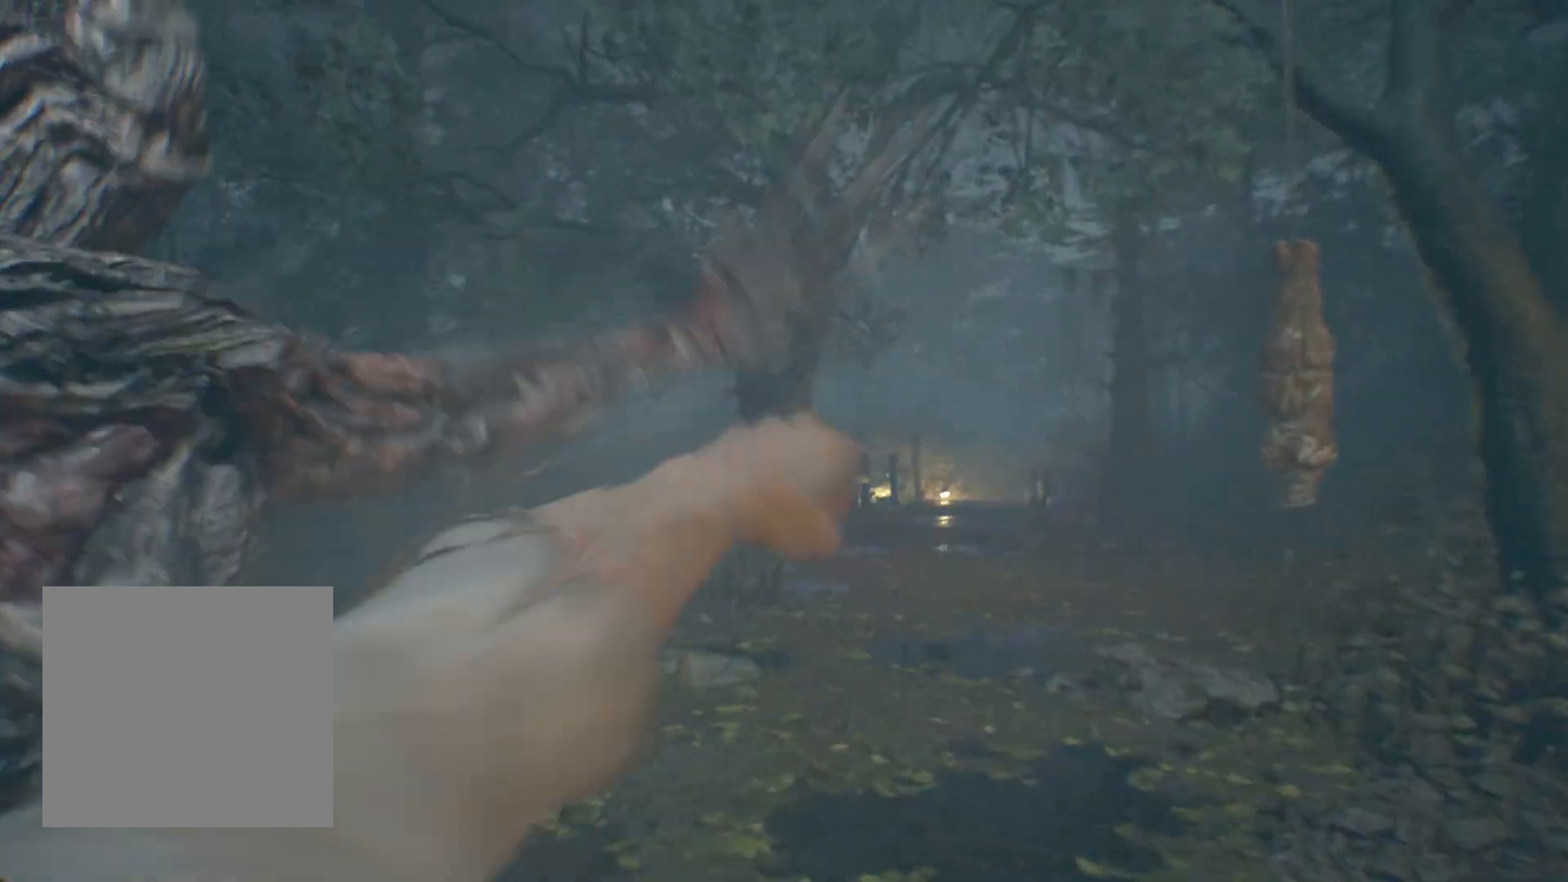
{"buttons": ["R2"], "left_stick": "up-left", "events": [[83, "R2", "up"], [133, "R2", "down"], [333, "R2", "up"], [350, "R2", "down"], [450, "R2", "up"], [500, "R2", "down"]]}
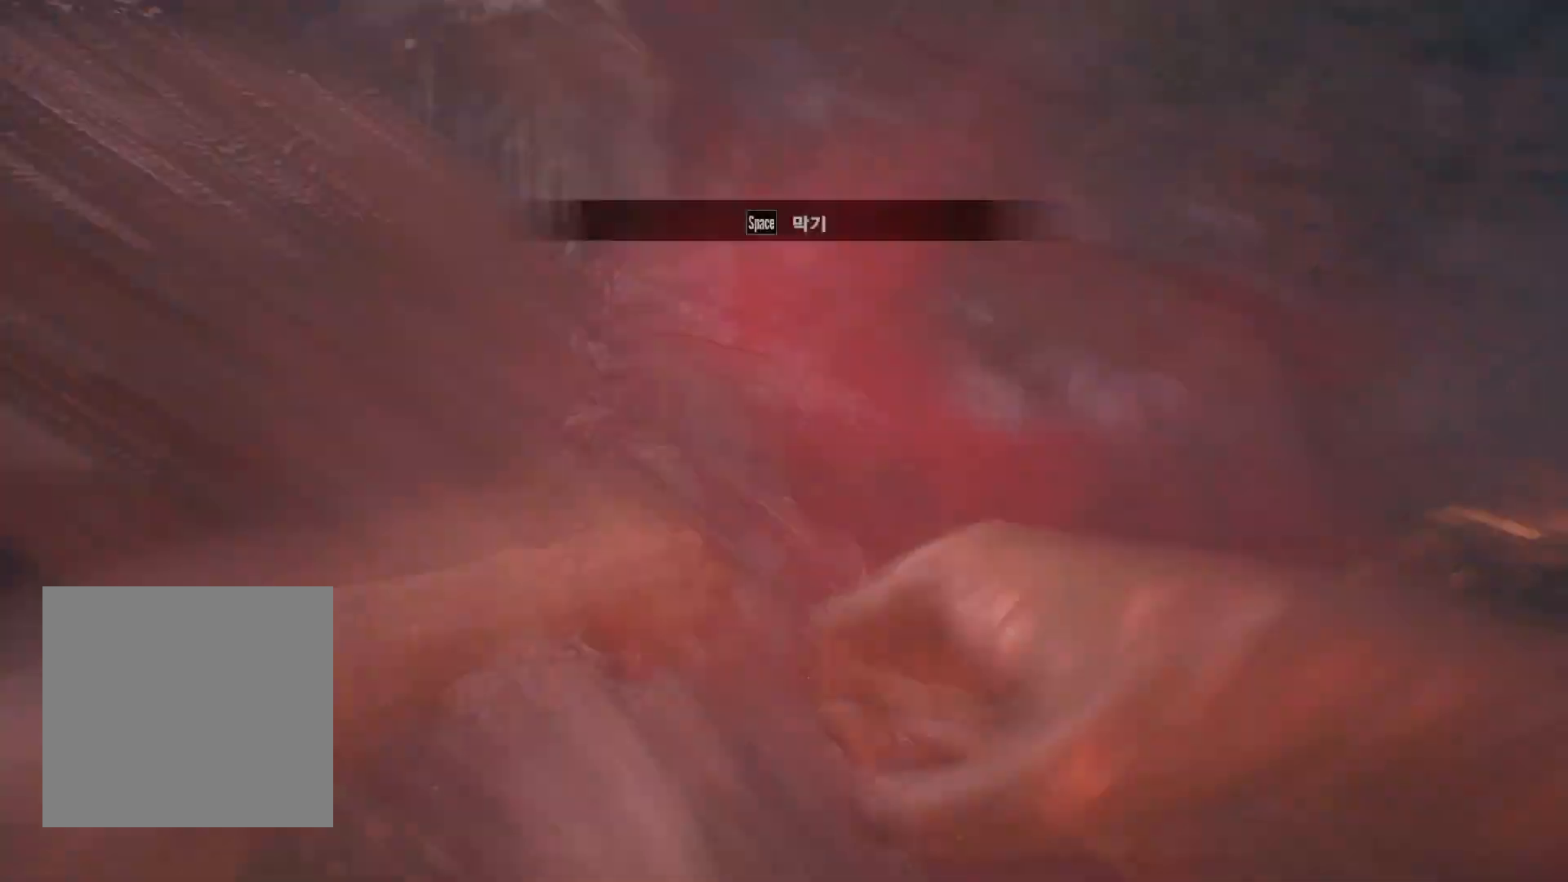
{"buttons": [], "left_stick": "right", "events": [[100, "left_stick", "center"], [167, "R2", "up"], [200, "left_stick", "right"]]}
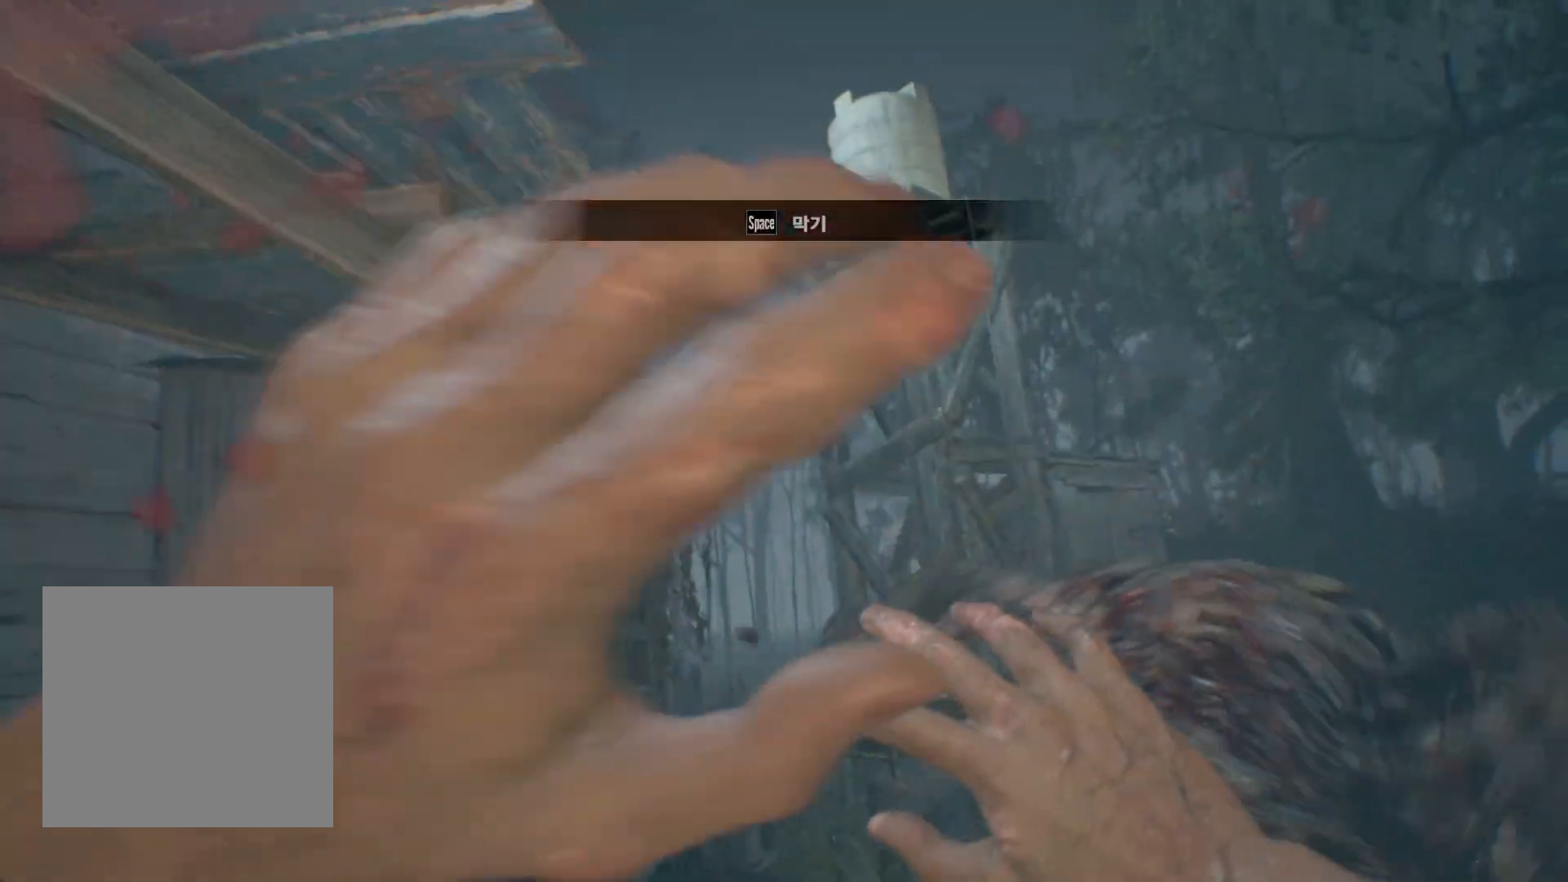
{"buttons": [], "left_stick": "up-left", "events": [[367, "left_stick", "up"], [417, "left_stick", "up-left"]]}
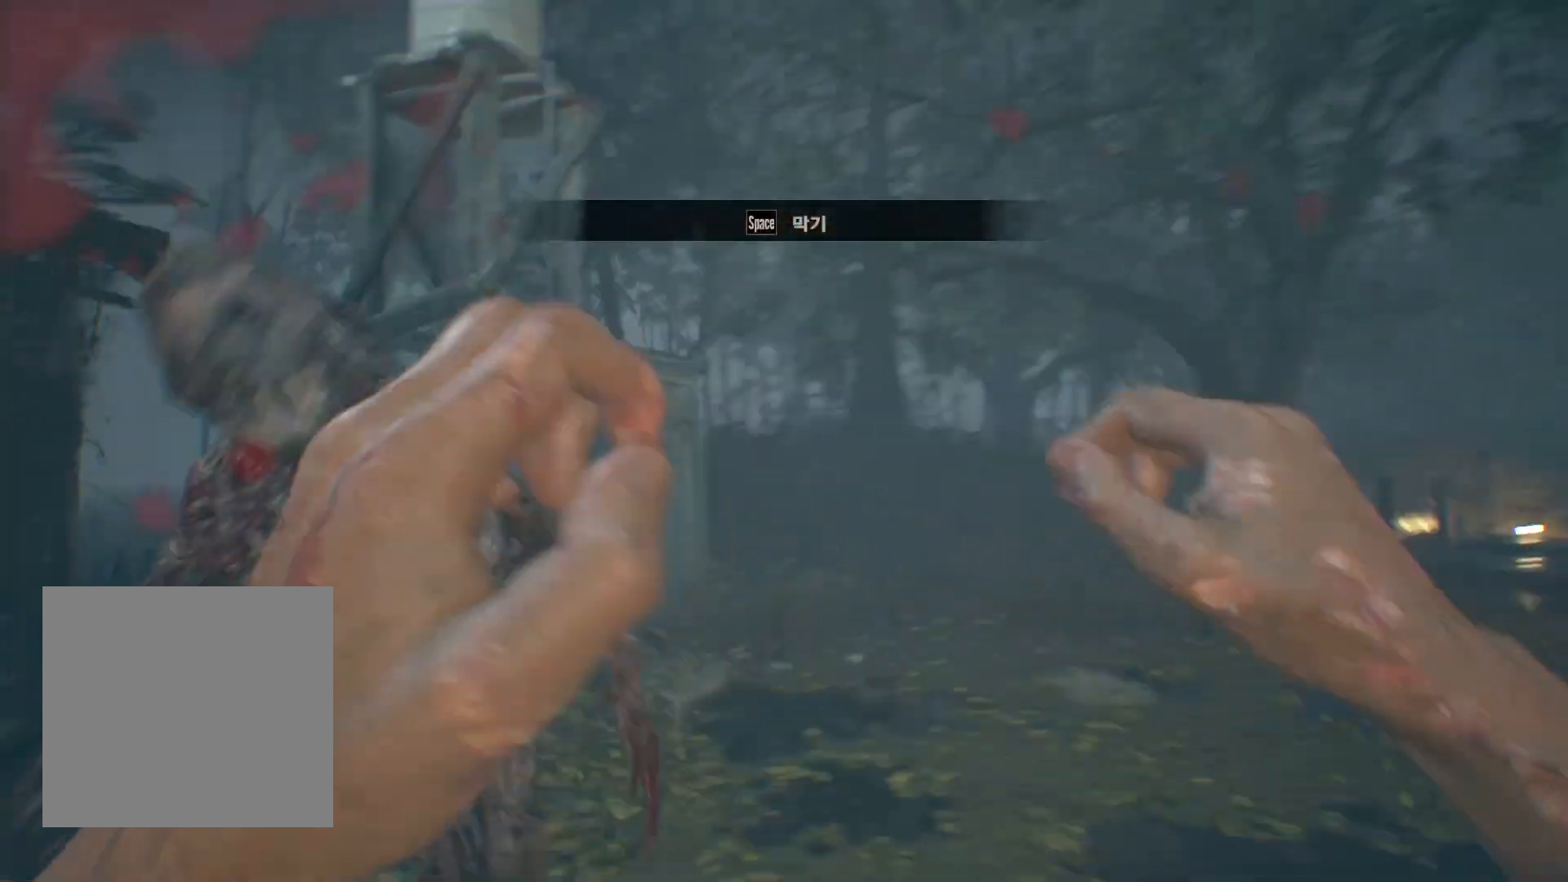
{"buttons": [], "left_stick": "center", "events": [[83, "R2", "down"], [133, "R2", "up"], [267, "R2", "down"], [267, "left_stick", "up"], [383, "left_stick", "center"], [450, "R2", "up"]]}
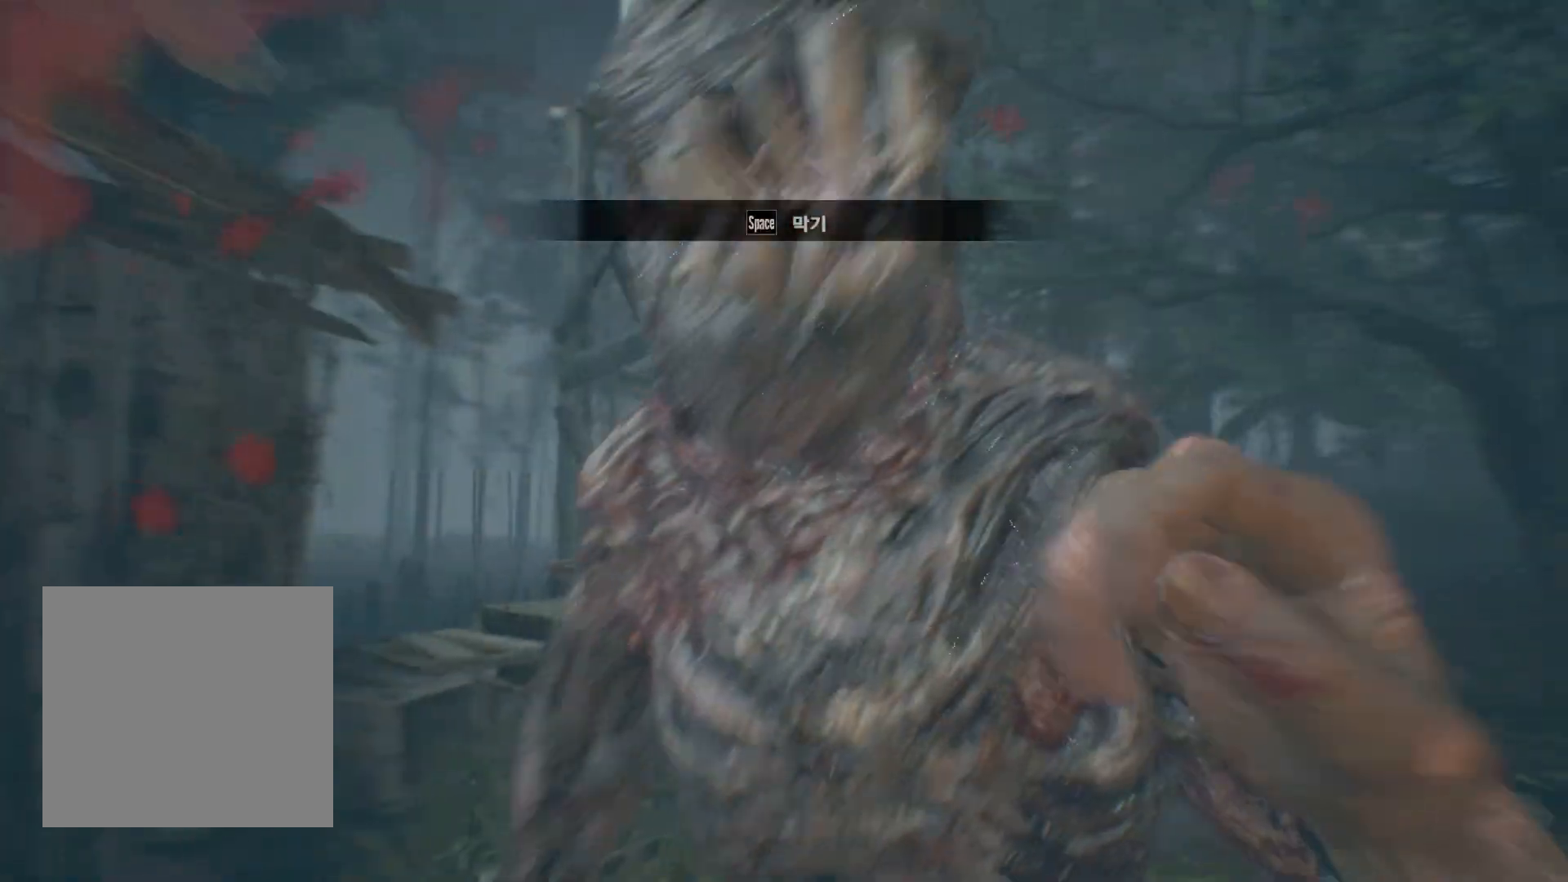
{"buttons": ["R2"], "left_stick": "center", "events": [[250, "L2", "down"], [400, "L2", "up"], [500, "R2", "down"]]}
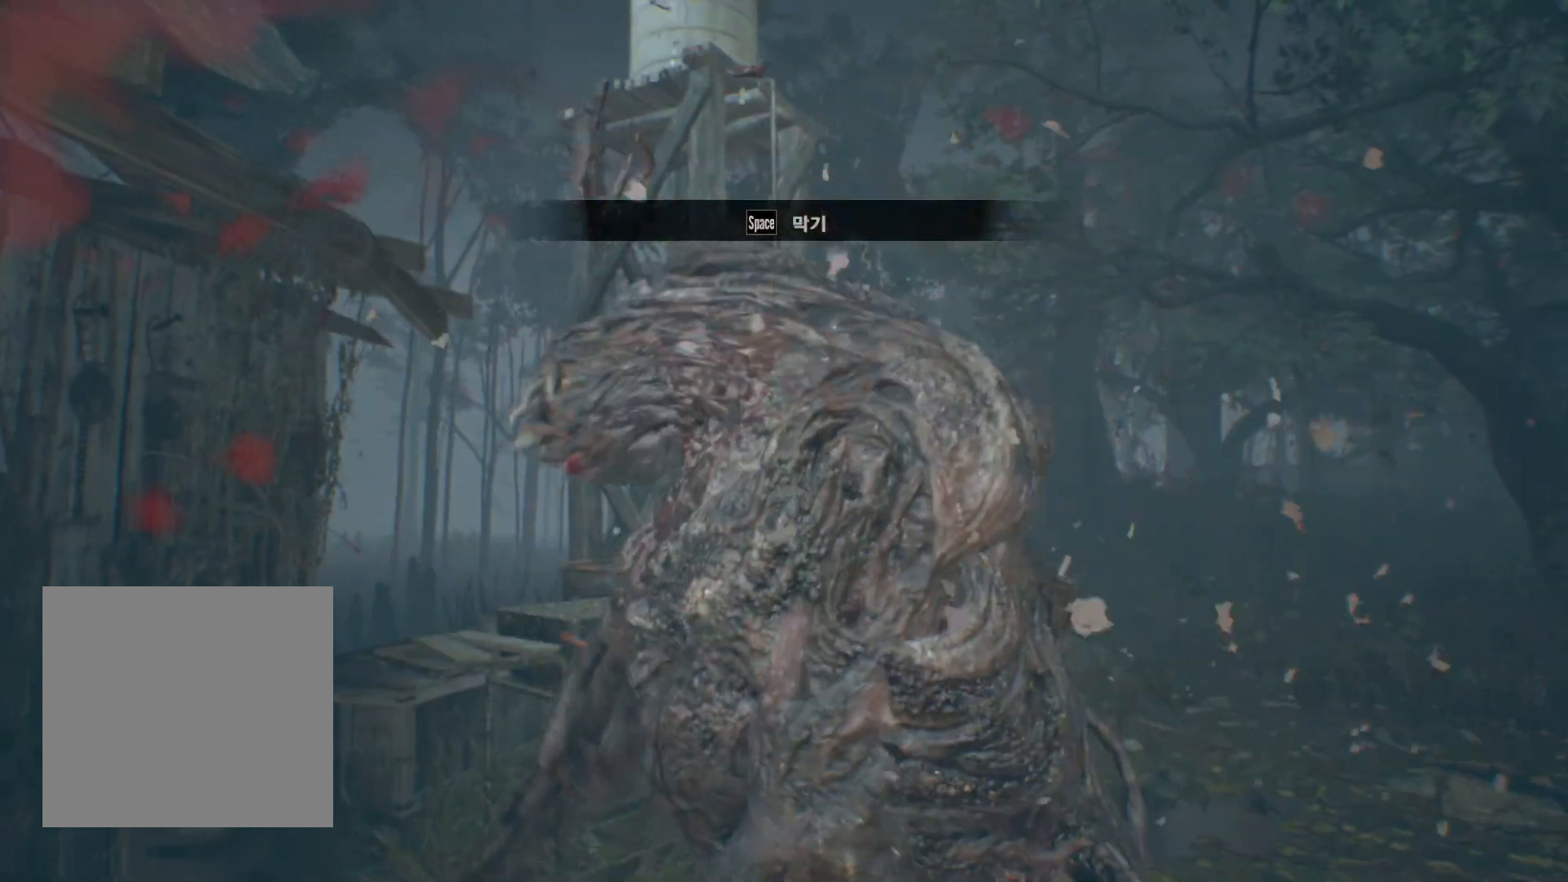
{"buttons": ["L2"], "left_stick": "center", "events": [[150, "R2", "up"], [367, "L2", "down"]]}
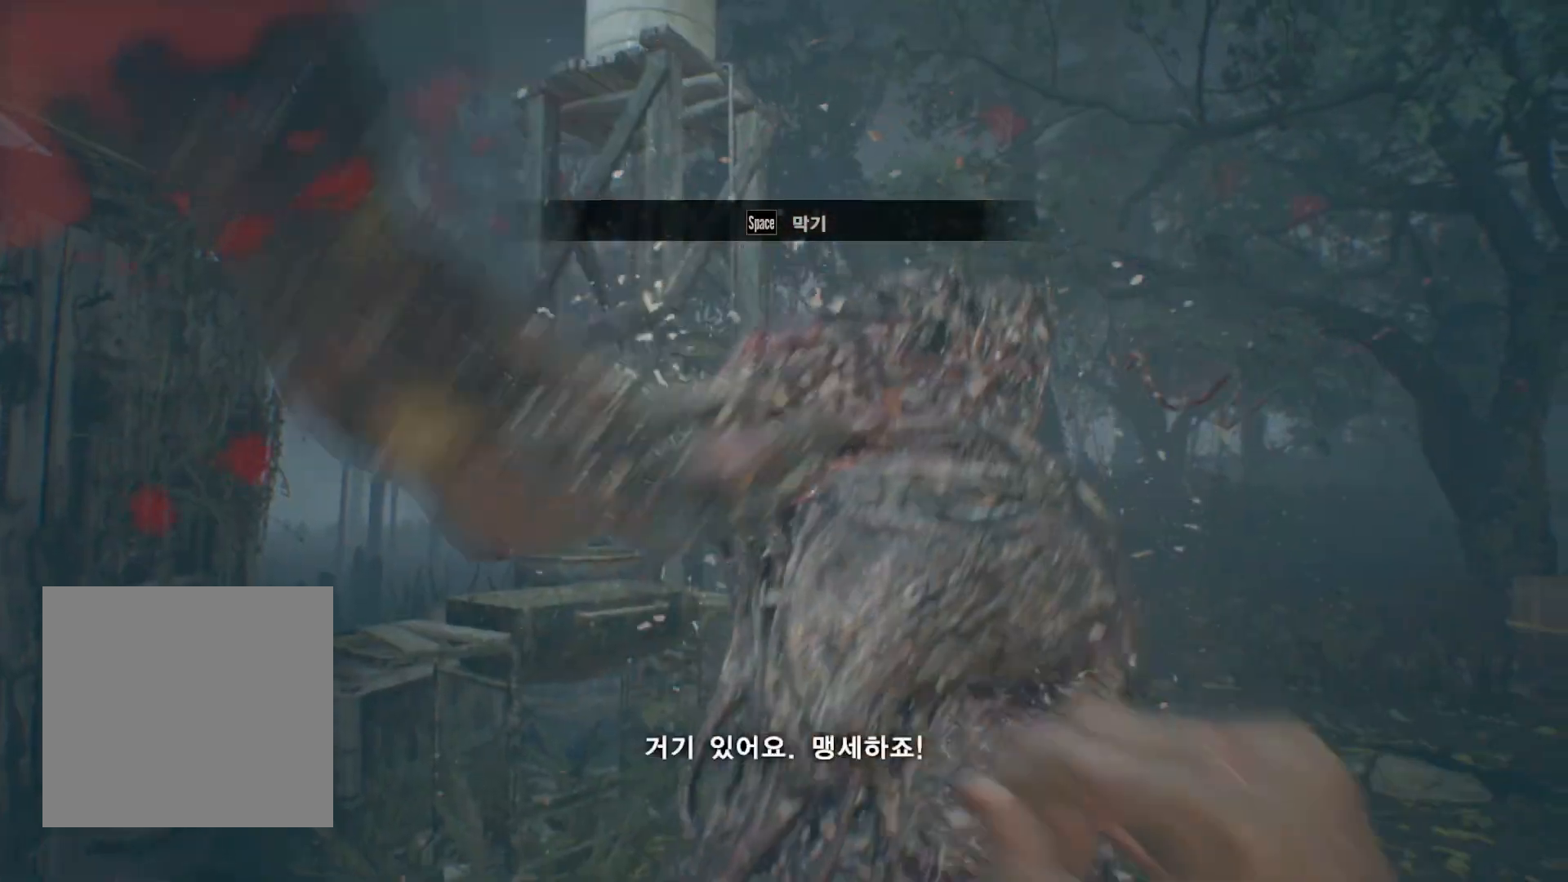
{"buttons": [], "left_stick": "center", "events": [[17, "L2", "up"], [150, "L2", "down"], [267, "L2", "up"], [333, "L2", "down"], [333, "R2", "down"], [450, "L2", "up"], [450, "R2", "up"]]}
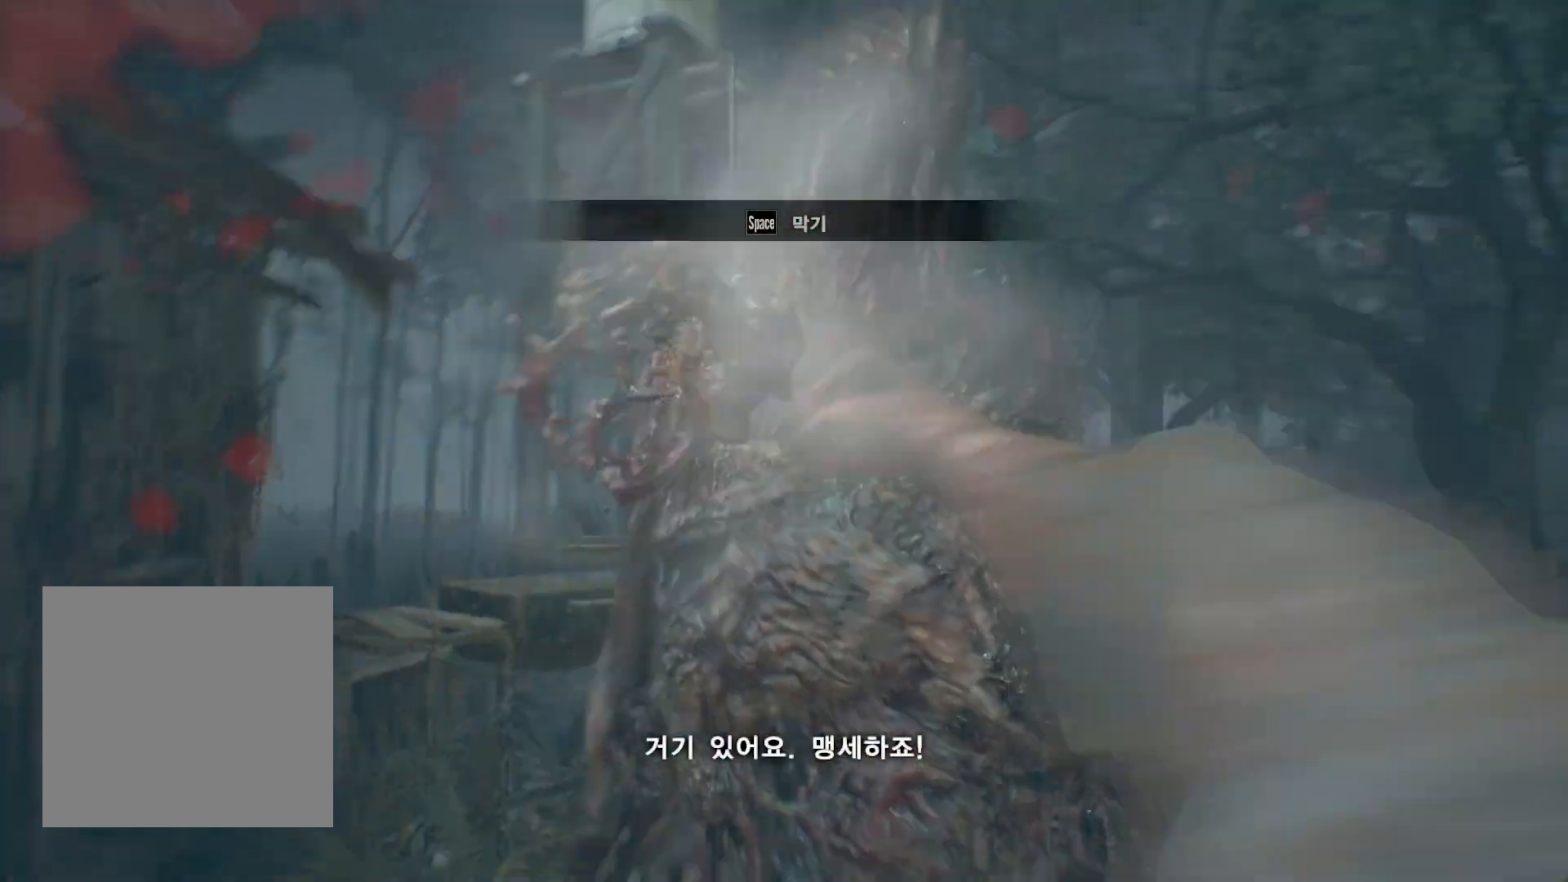
{"buttons": ["L2"], "left_stick": "center", "events": [[17, "L2", "down"], [167, "L2", "up"], [233, "L2", "down"], [350, "L2", "up"], [417, "L2", "down"]]}
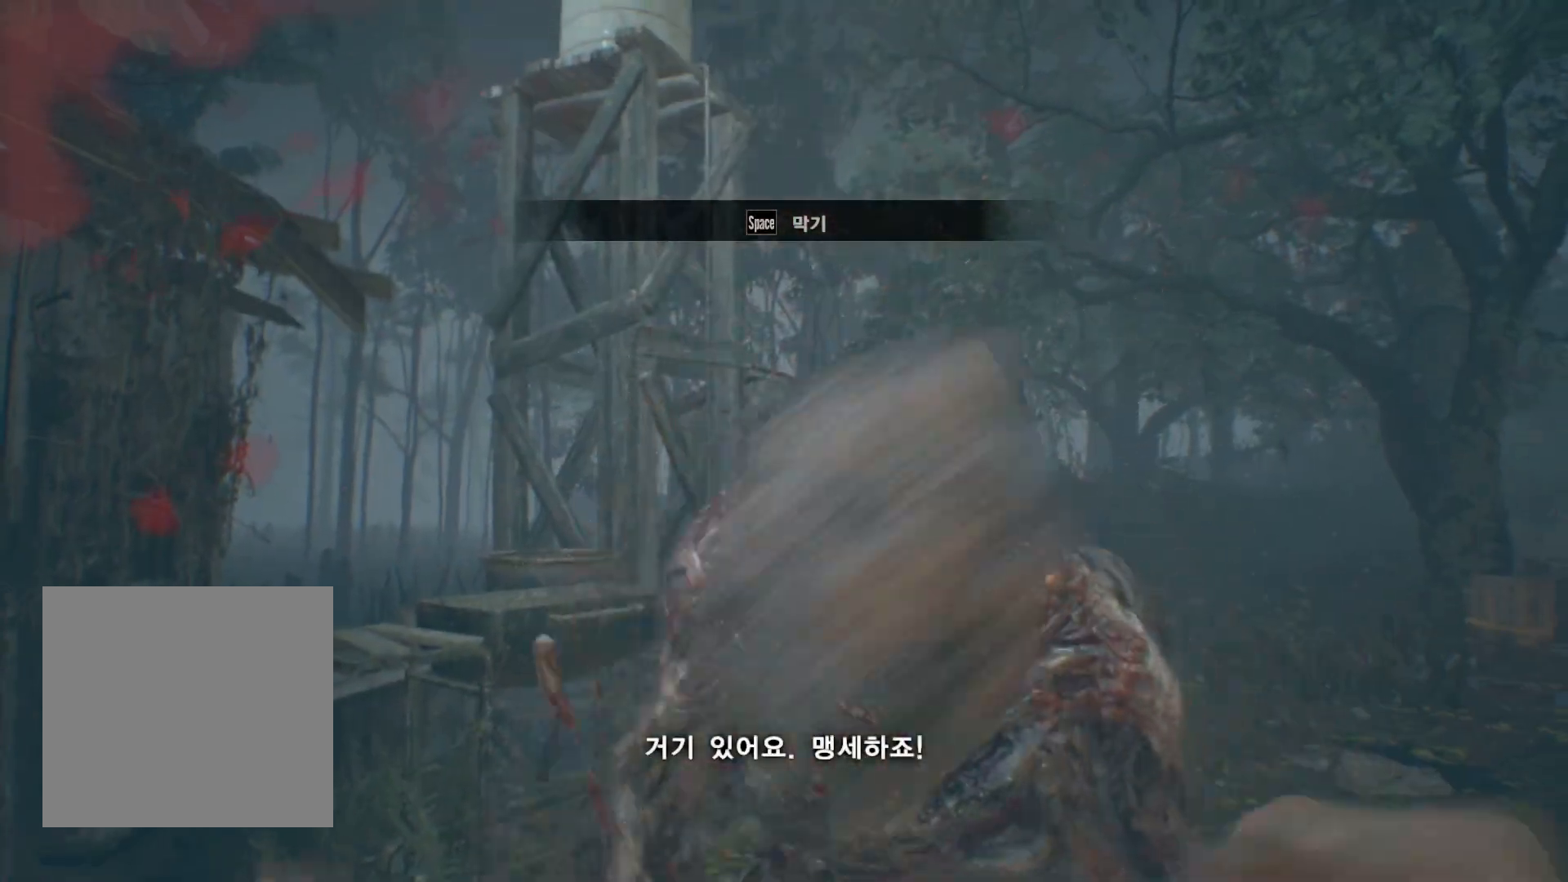
{"buttons": ["L2"], "left_stick": "center", "events": [[33, "L2", "up"], [100, "L2", "down"], [100, "R2", "down"], [150, "R2", "up"], [200, "L2", "up"], [250, "L2", "down"], [383, "L2", "up"], [433, "L2", "down"]]}
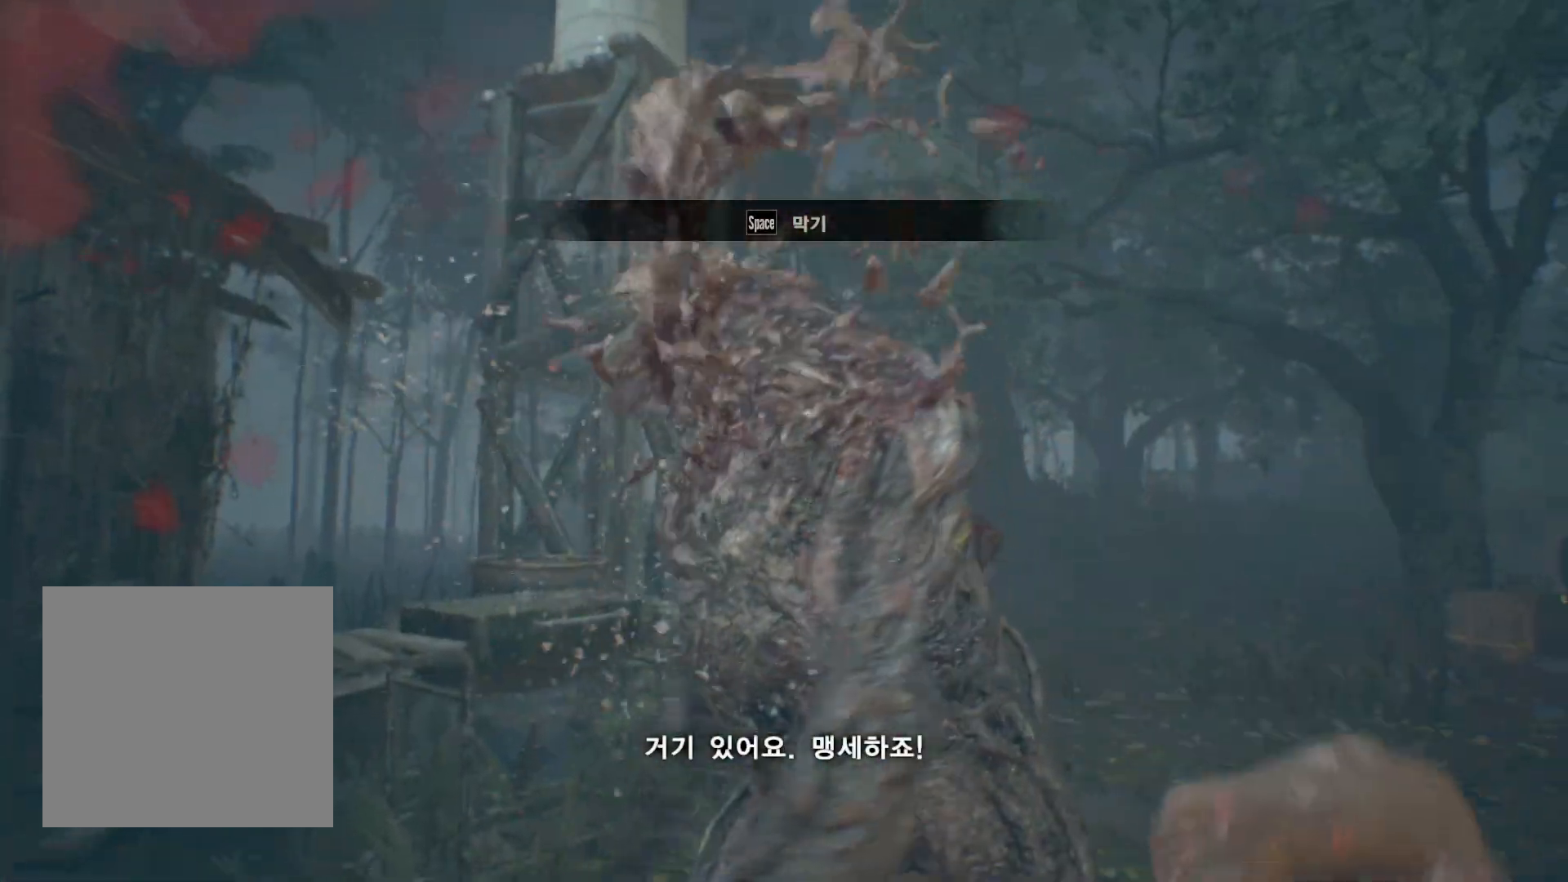
{"buttons": [], "left_stick": "center", "events": [[33, "L2", "up"], [100, "L2", "down"], [200, "L2", "up"]]}
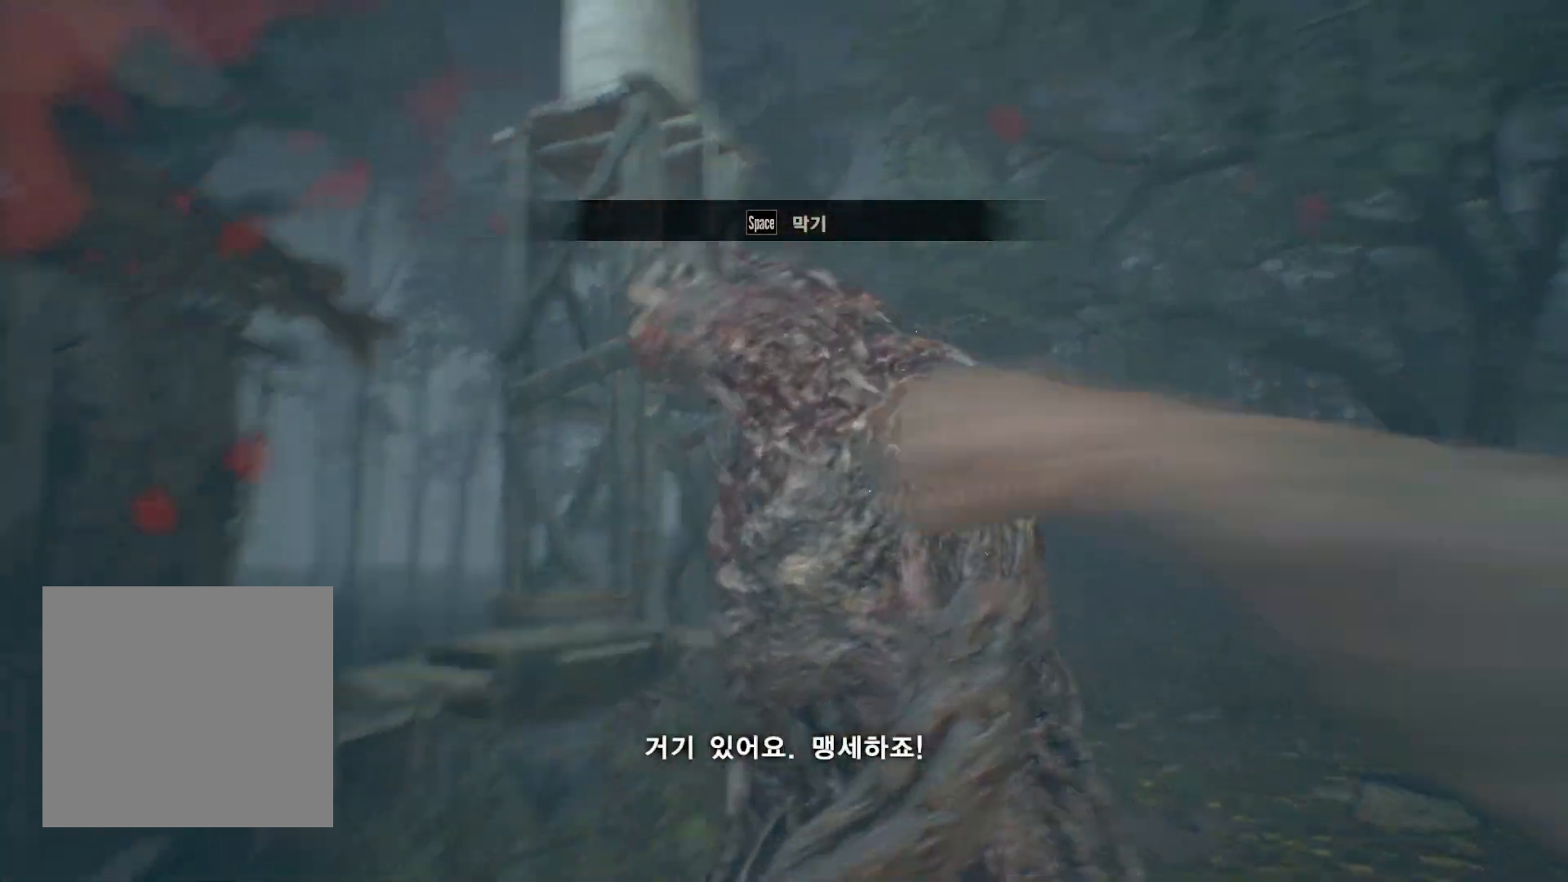
{"buttons": [], "left_stick": "up-right", "events": [[17, "left_stick", "down-right"], [417, "left_stick", "up-right"]]}
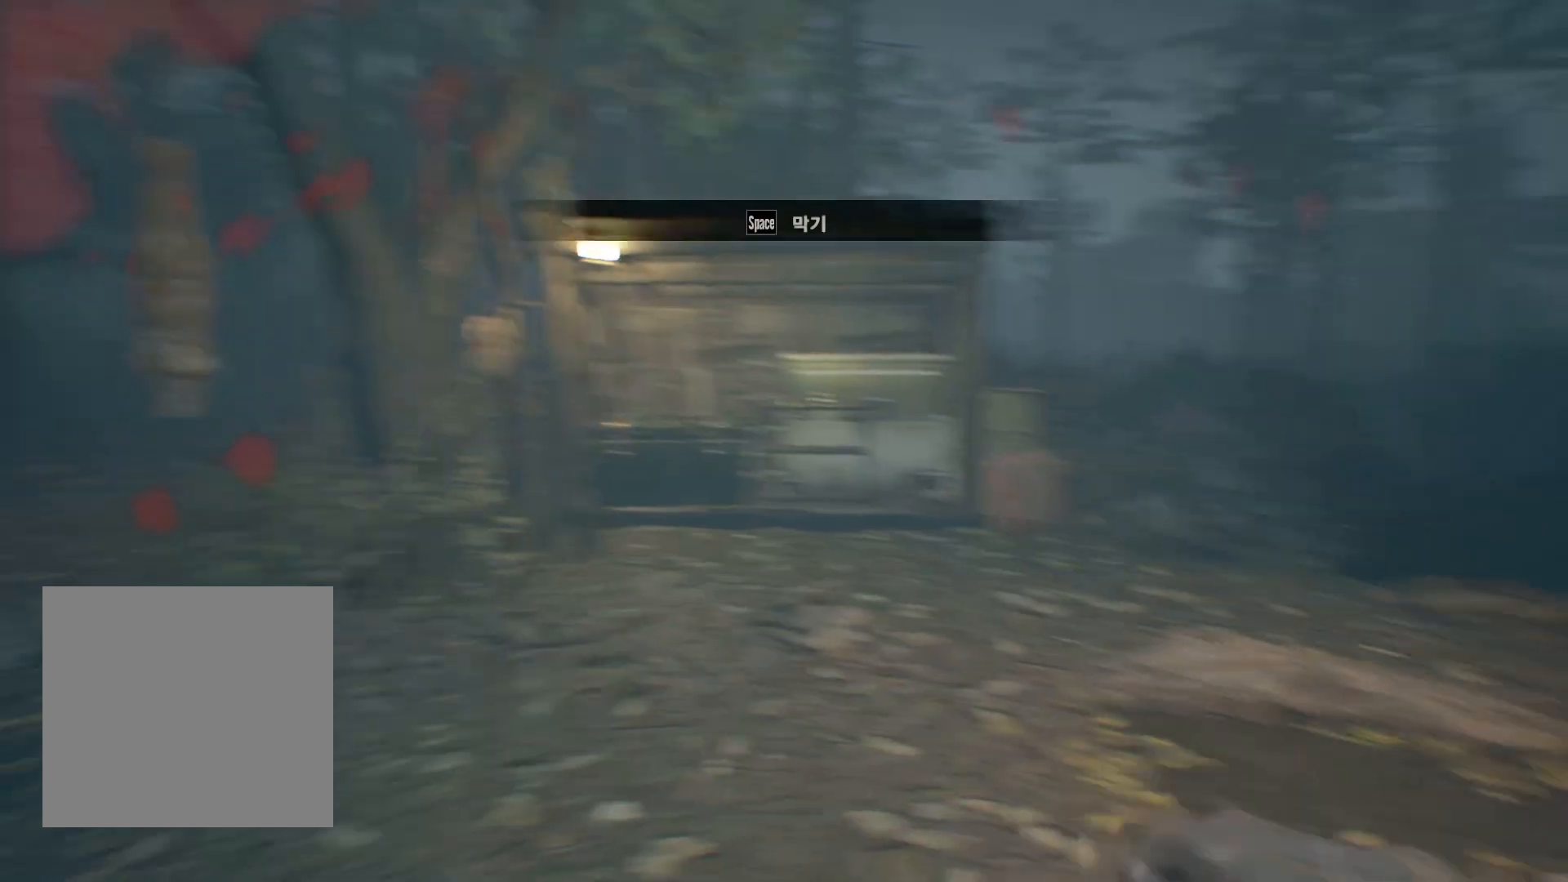
{"buttons": [], "left_stick": "up", "events": [[300, "left_stick", "up"]]}
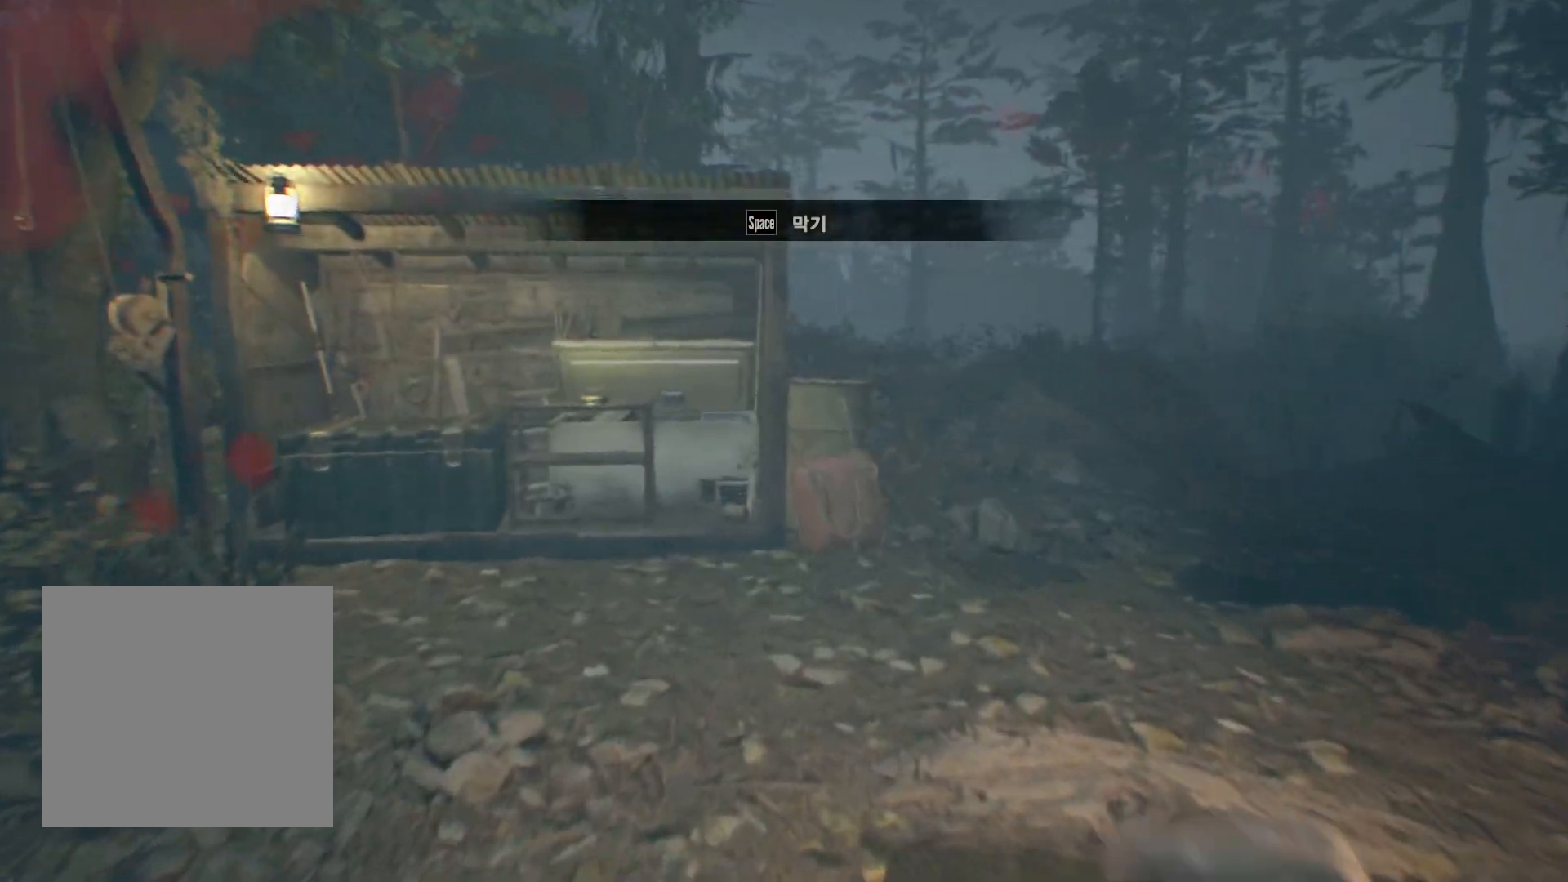
{"buttons": [], "left_stick": "up", "events": []}